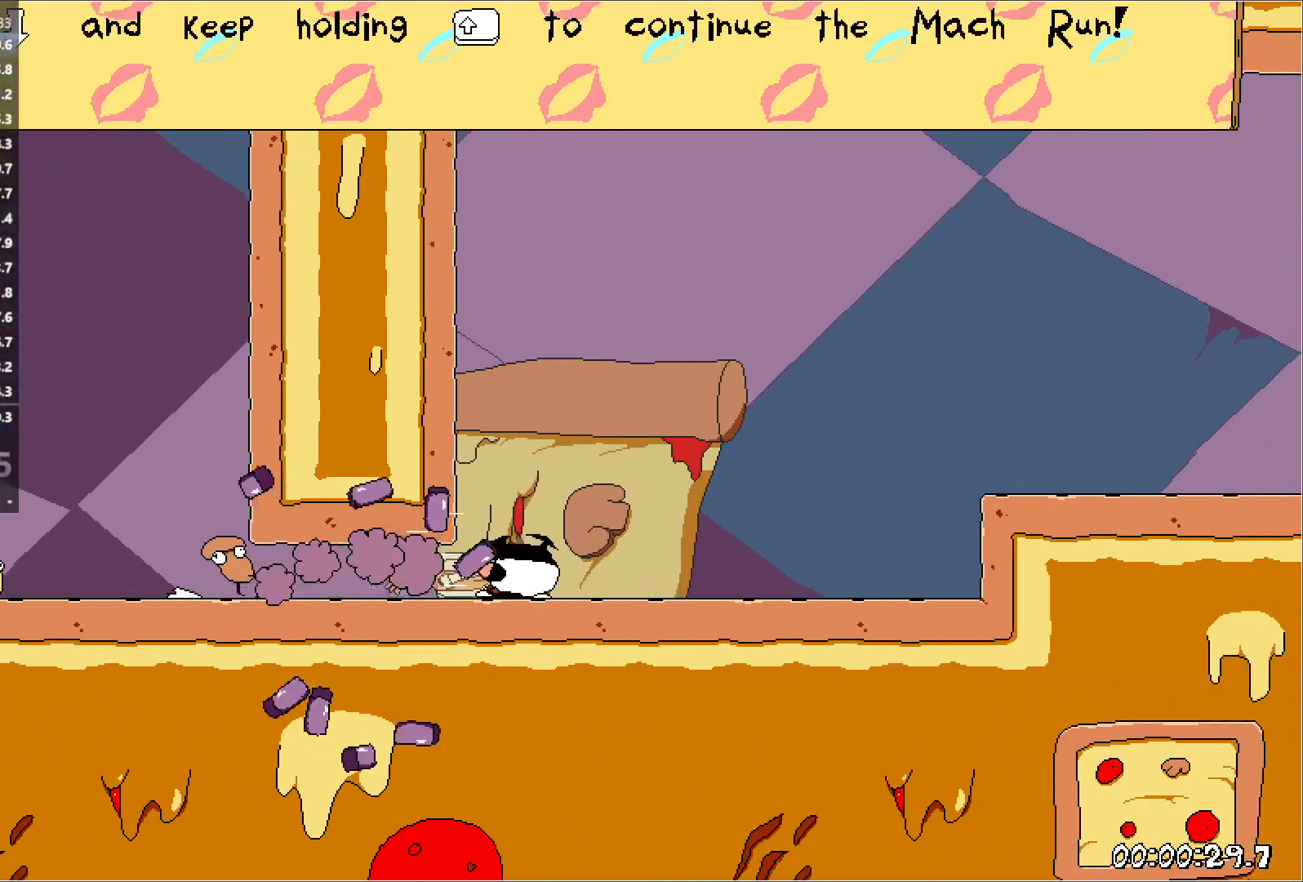
Gameplay with keyboard; each line is a JSON object with the keys held at the frame after it. "events" lists presses ("down") and releases ("up") of "down", "jump", "left", "punch", "right", "run" and "up" between this image and that frame as [ms after this image, input, new state], when the widget could be followed in between. No other keys are recorded. Mouse input is not recorded. Key names are as the overlay labels them; some are game actions (e.g. jump) rather than physical keys.
{"keys": ["right", "run"], "events": [[300, "jump", "down"], [433, "jump", "up"]]}
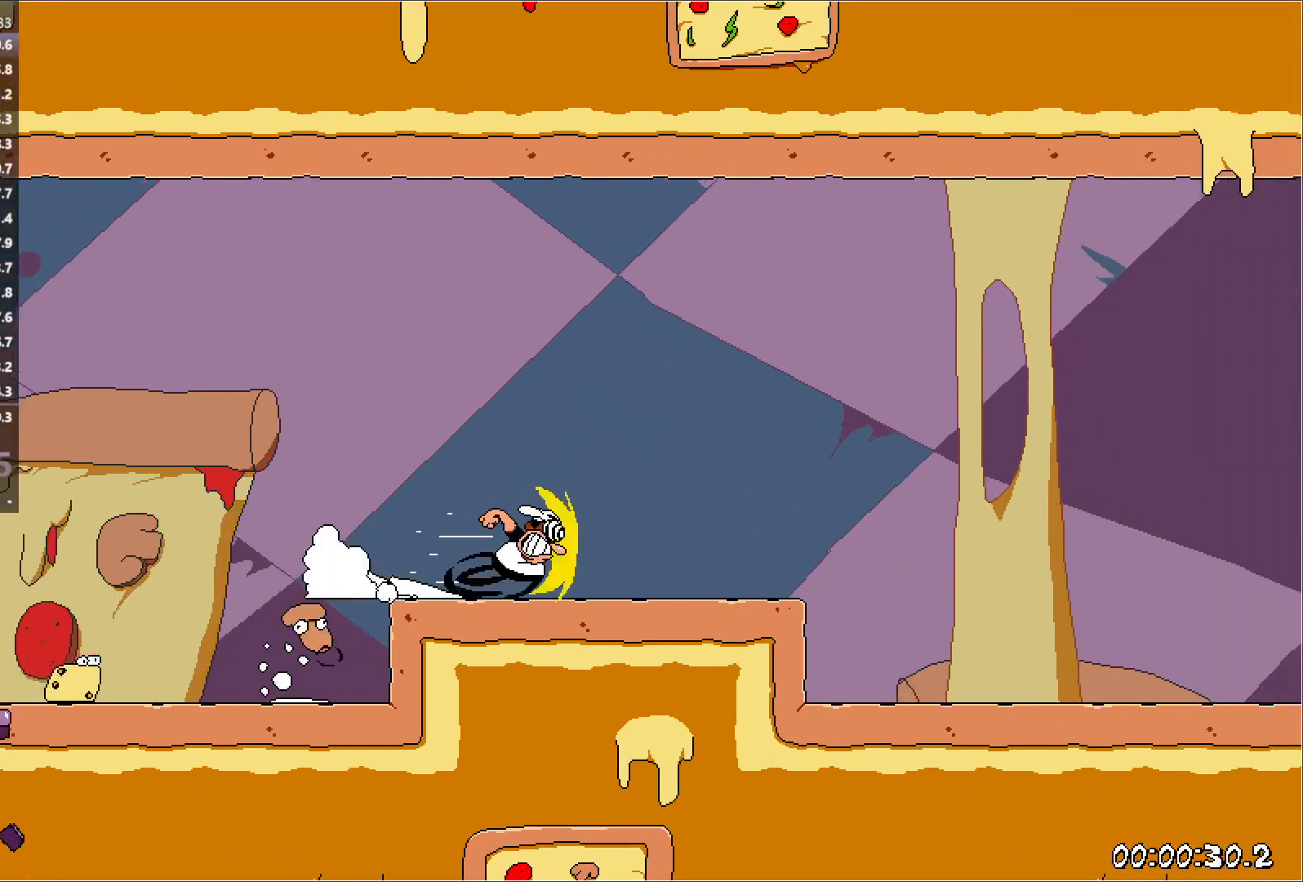
{"keys": ["down", "right", "run"], "events": [[200, "down", "down"], [333, "down", "up"], [483, "down", "down"]]}
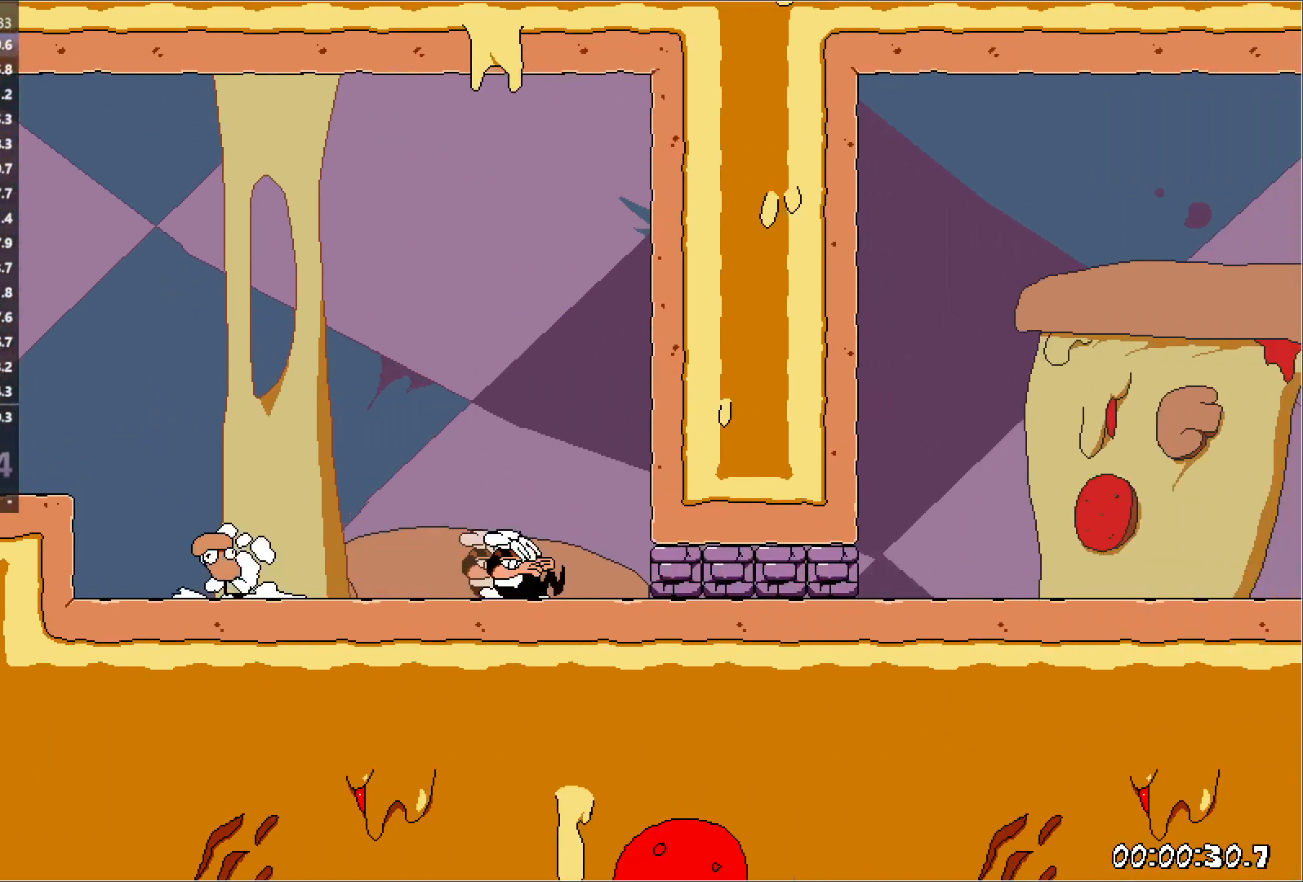
{"keys": ["right", "run"], "events": [[183, "down", "up"]]}
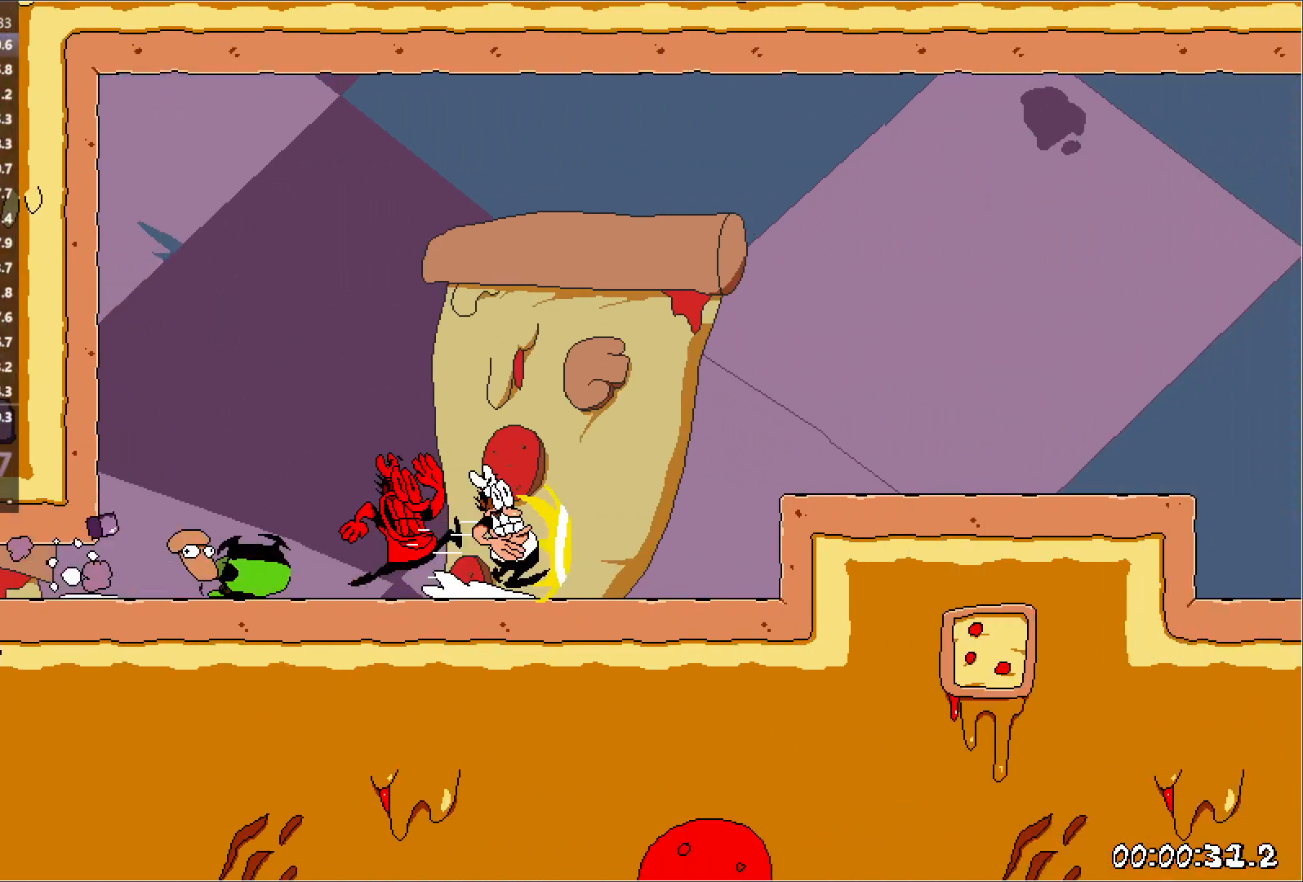
{"keys": ["down", "right", "run"], "events": [[117, "jump", "down"], [267, "jump", "up"], [450, "down", "down"]]}
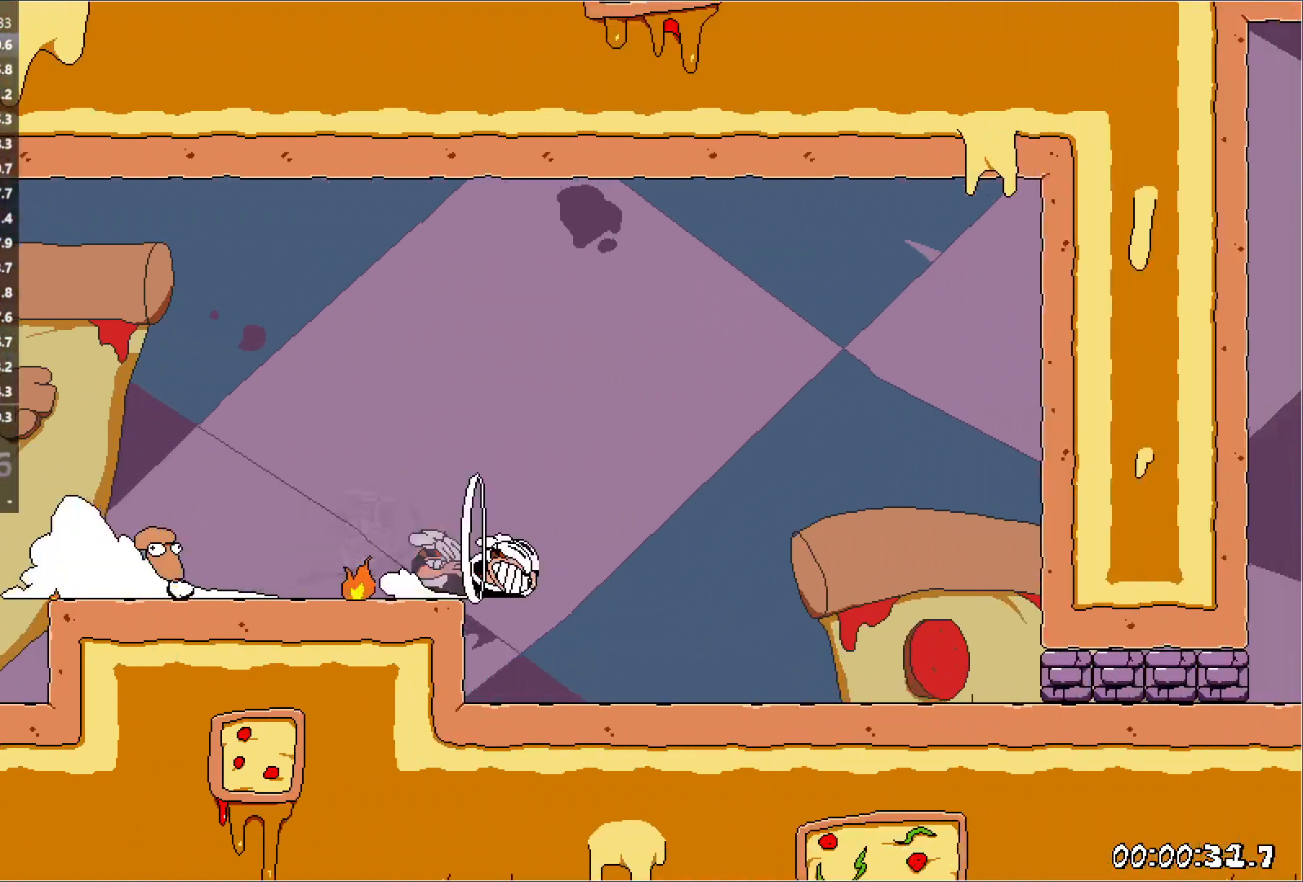
{"keys": ["jump", "right", "run"], "events": [[83, "down", "up"], [167, "down", "down"], [433, "down", "up"], [450, "jump", "down"]]}
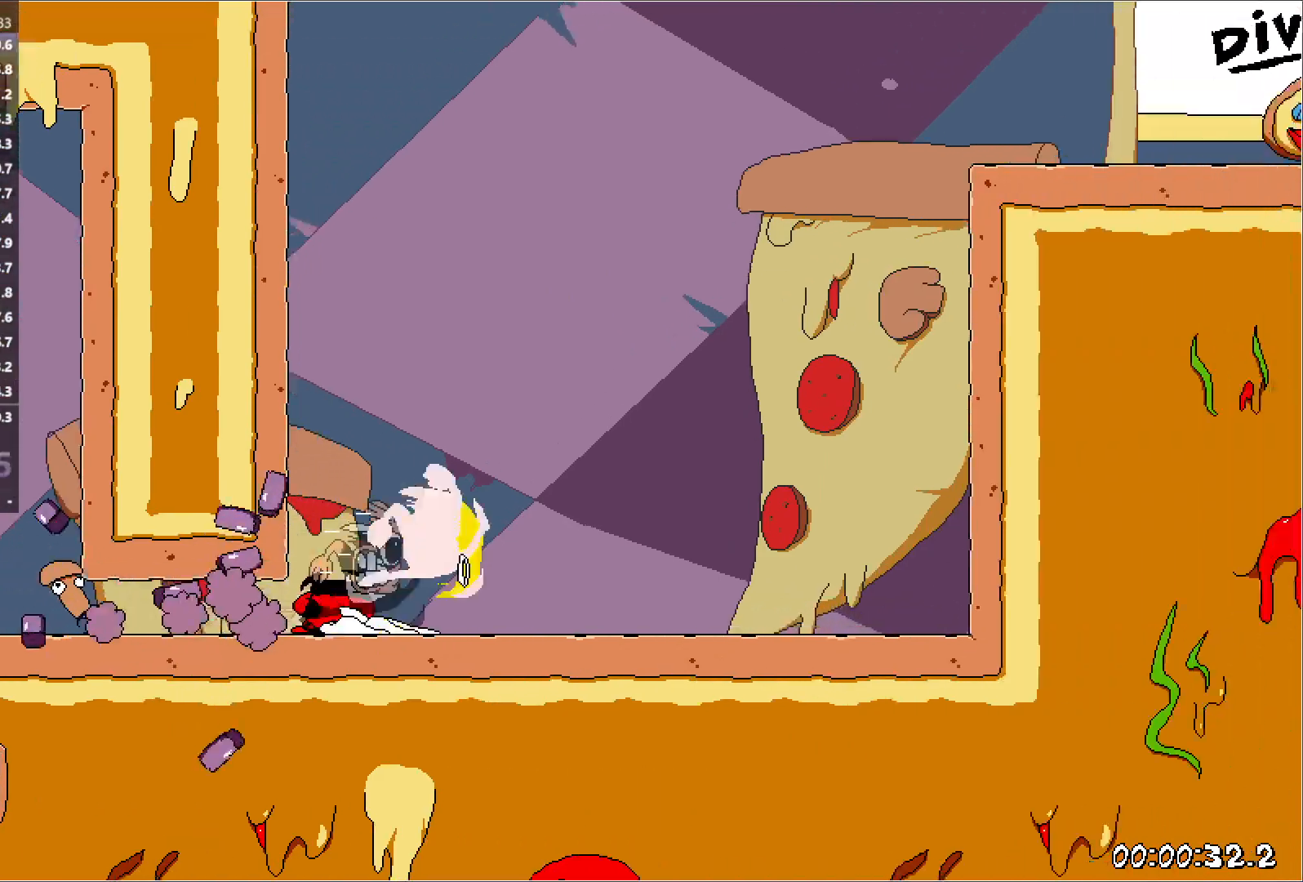
{"keys": ["right", "run"], "events": [[433, "jump", "up"]]}
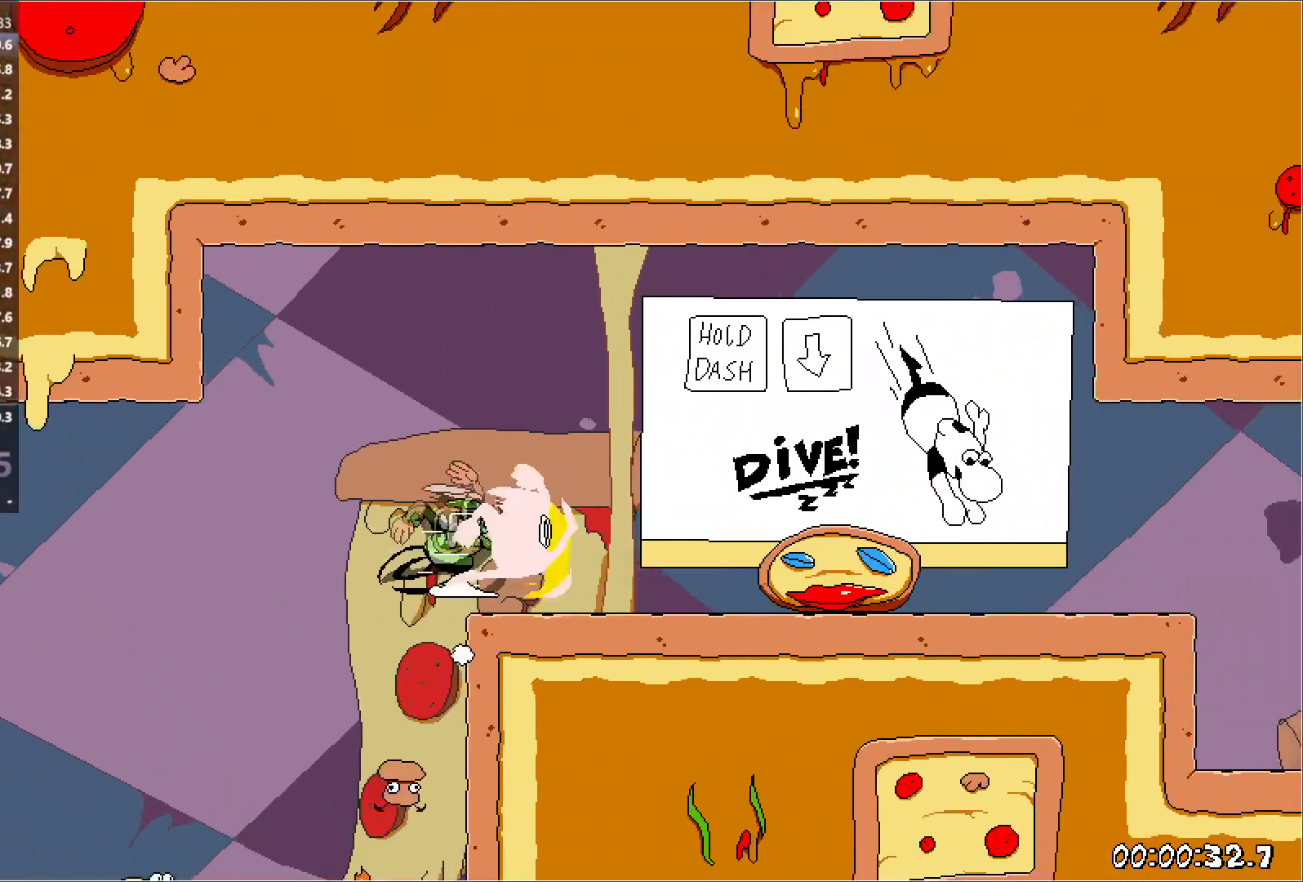
{"keys": ["right", "run"], "events": [[167, "down", "down"], [483, "down", "up"]]}
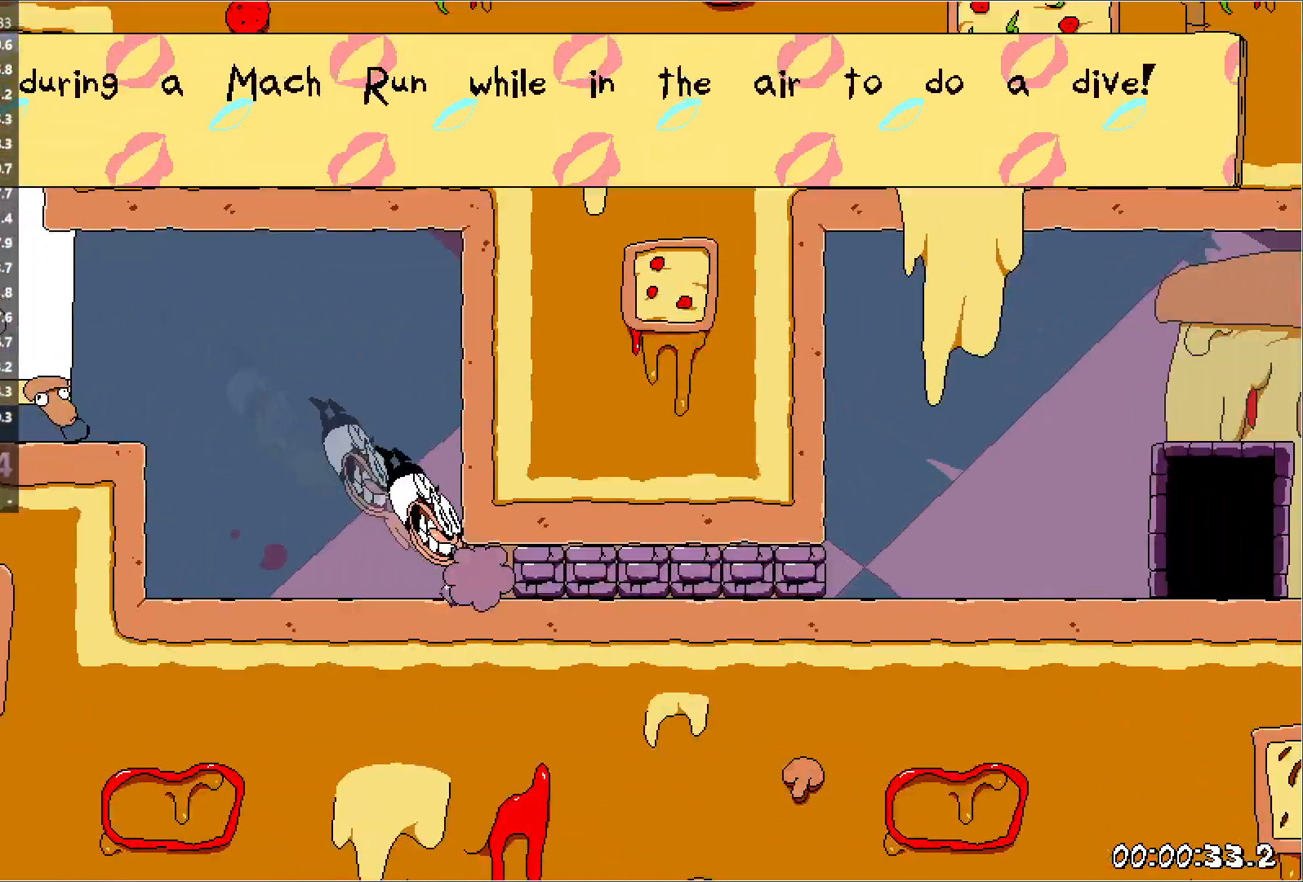
{"keys": ["right", "run"], "events": [[333, "up", "down"], [400, "up", "up"]]}
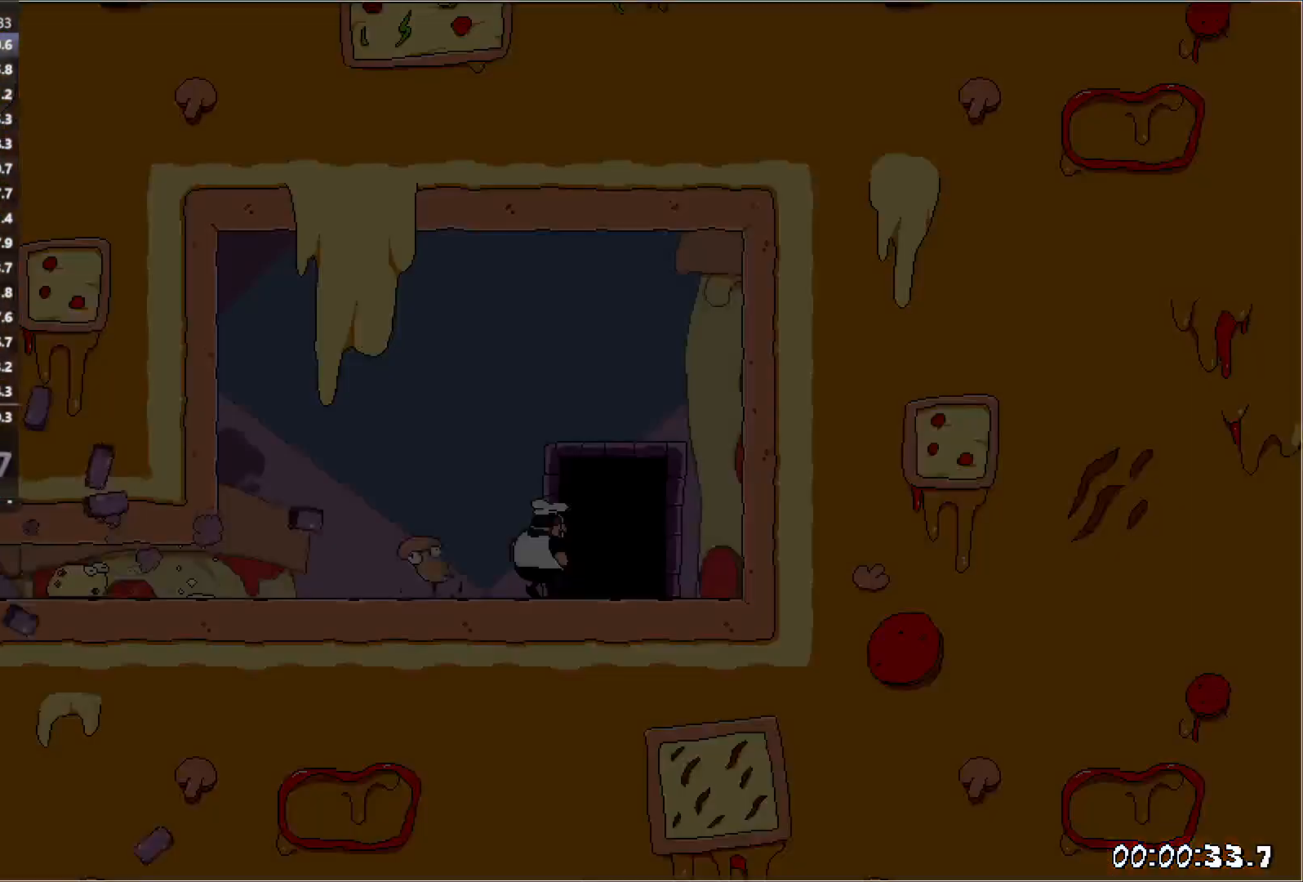
{"keys": ["right", "run"], "events": []}
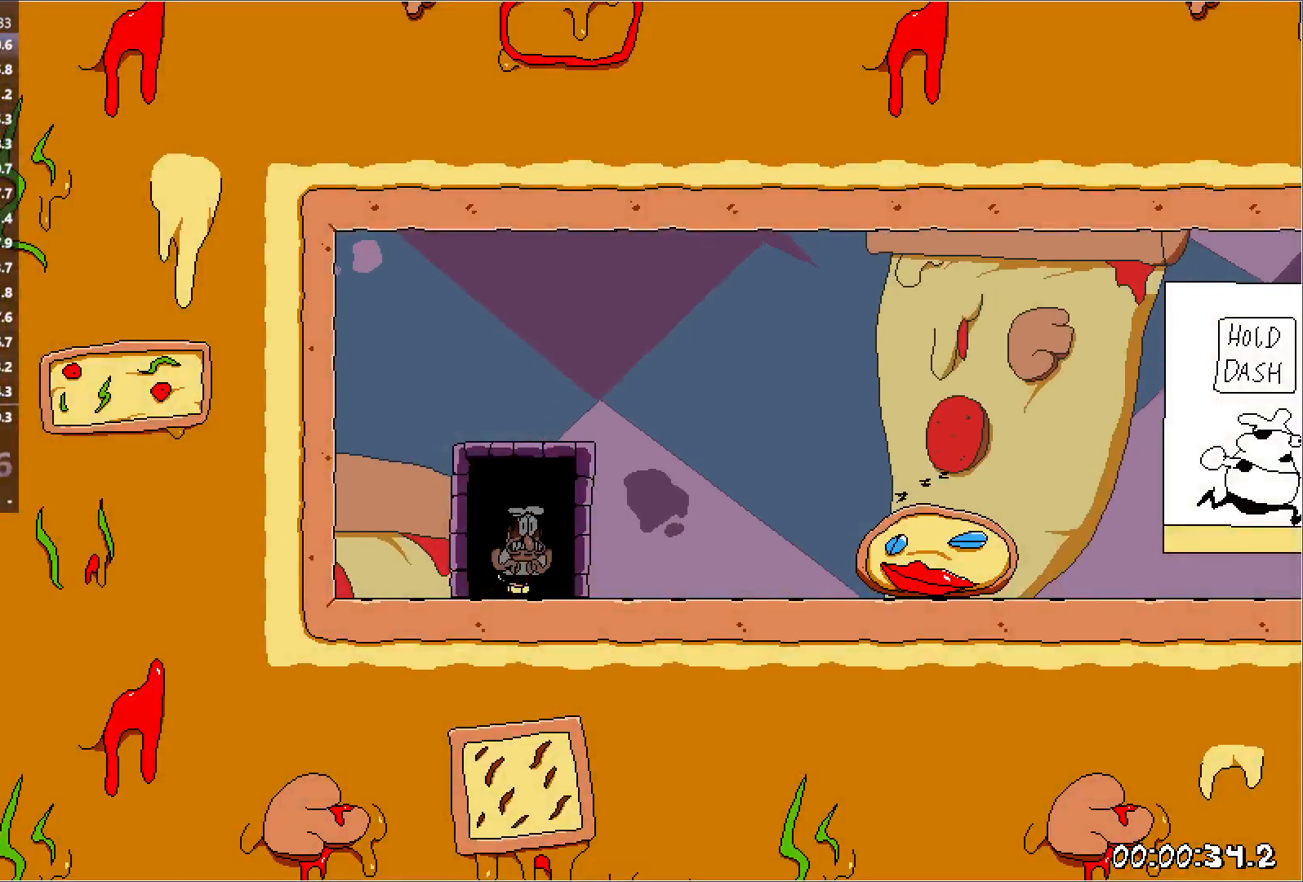
{"keys": ["punch", "right", "run"], "events": [[333, "down", "down"], [333, "punch", "down"], [500, "down", "up"]]}
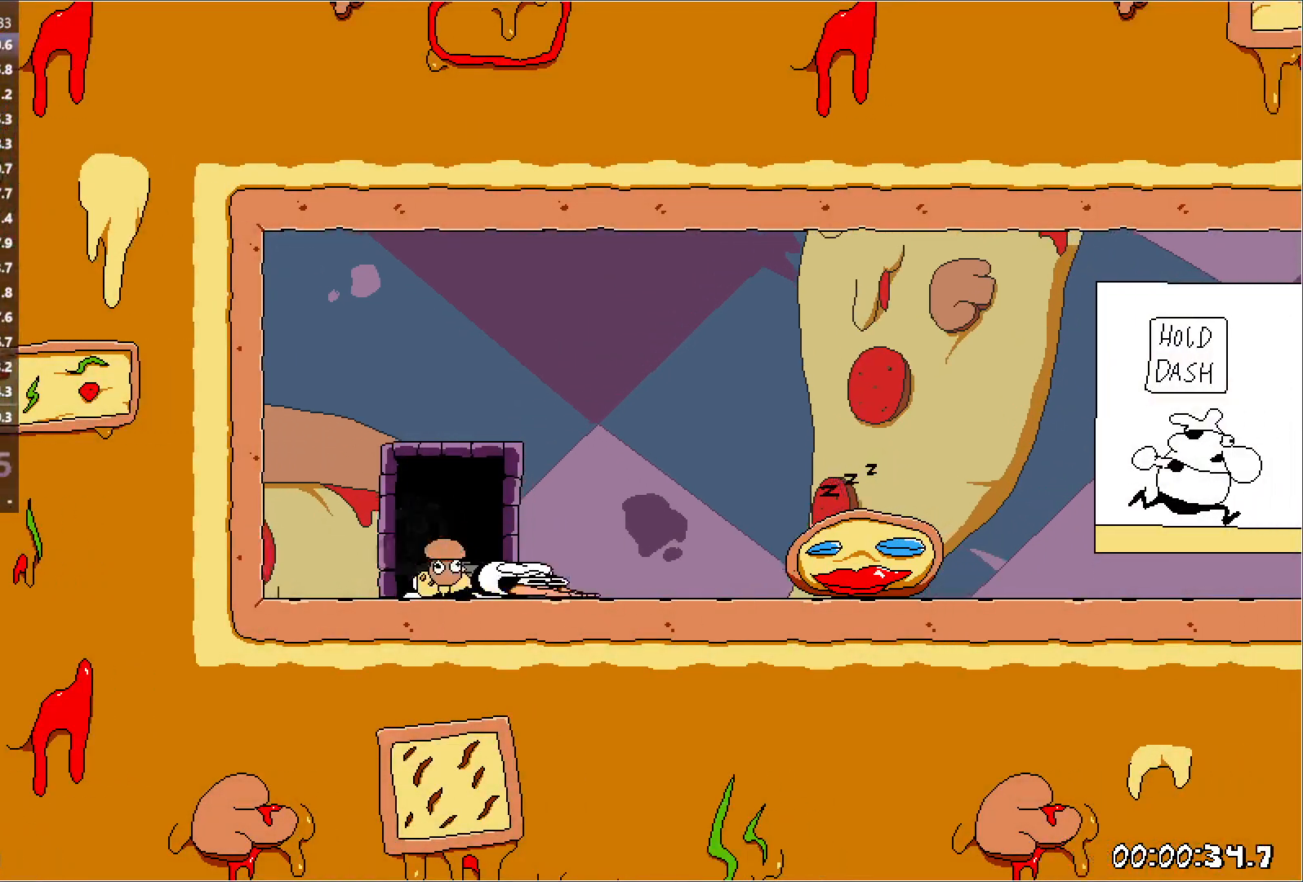
{"keys": ["right", "run"], "events": [[17, "punch", "up"]]}
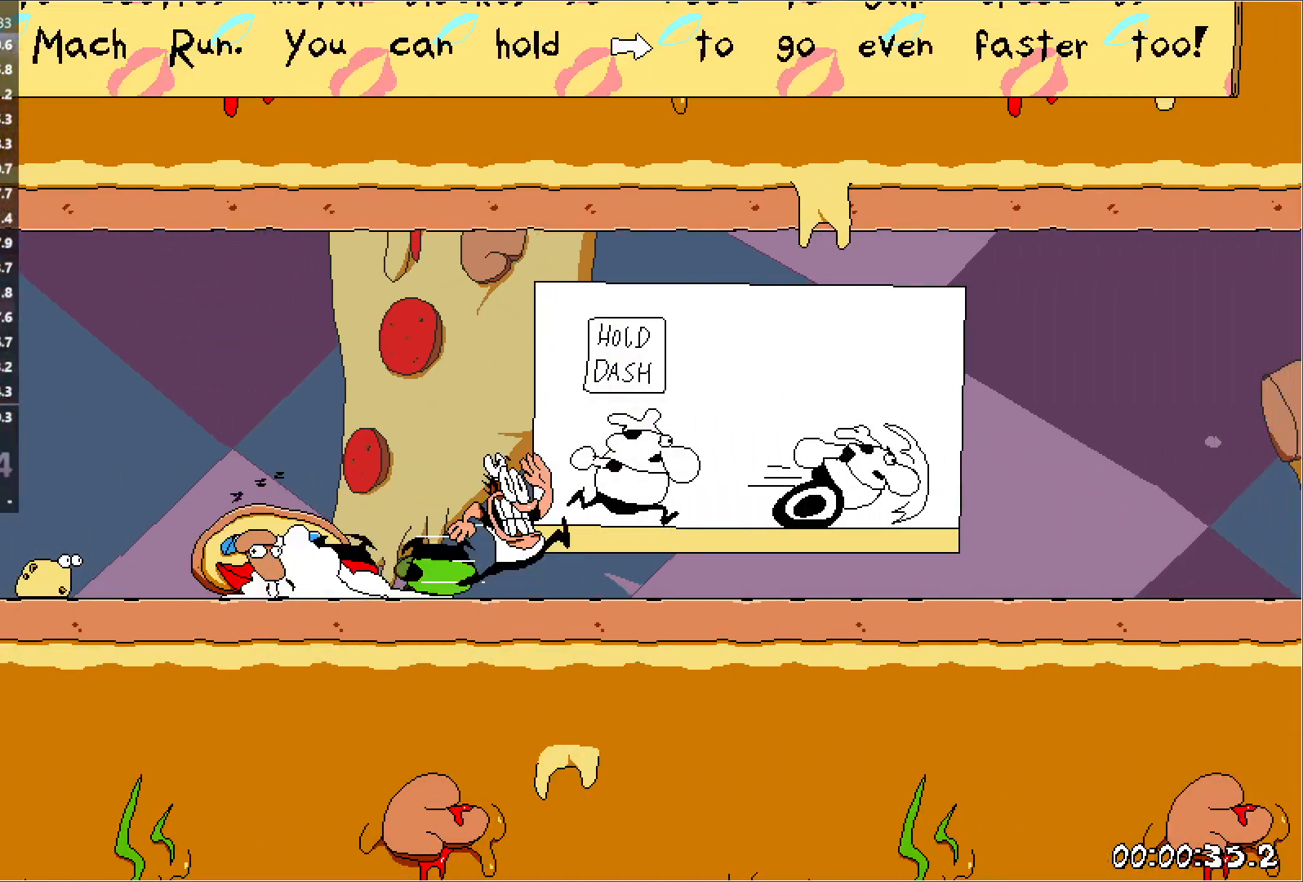
{"keys": ["right", "run"], "events": []}
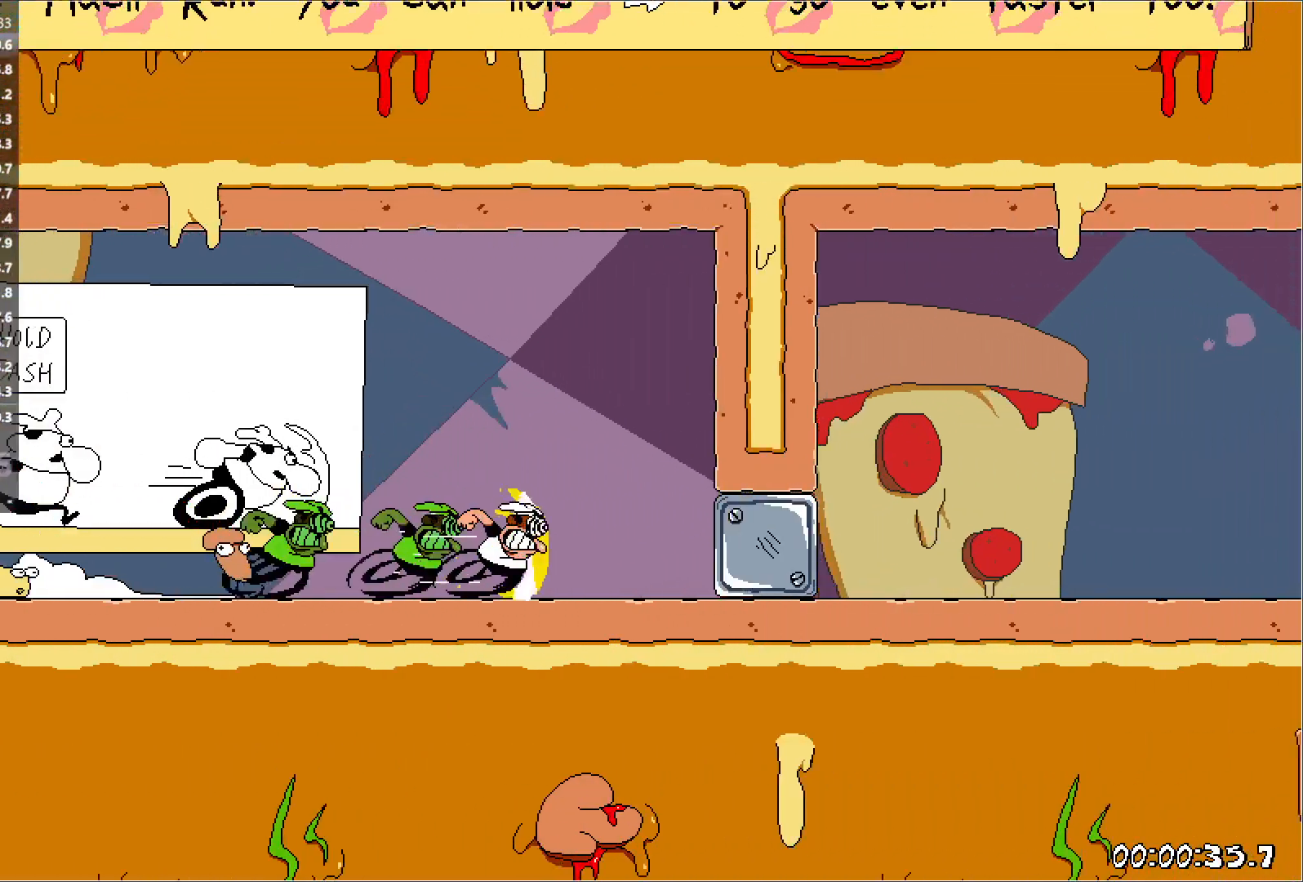
{"keys": ["jump", "right", "run"], "events": [[317, "jump", "down"]]}
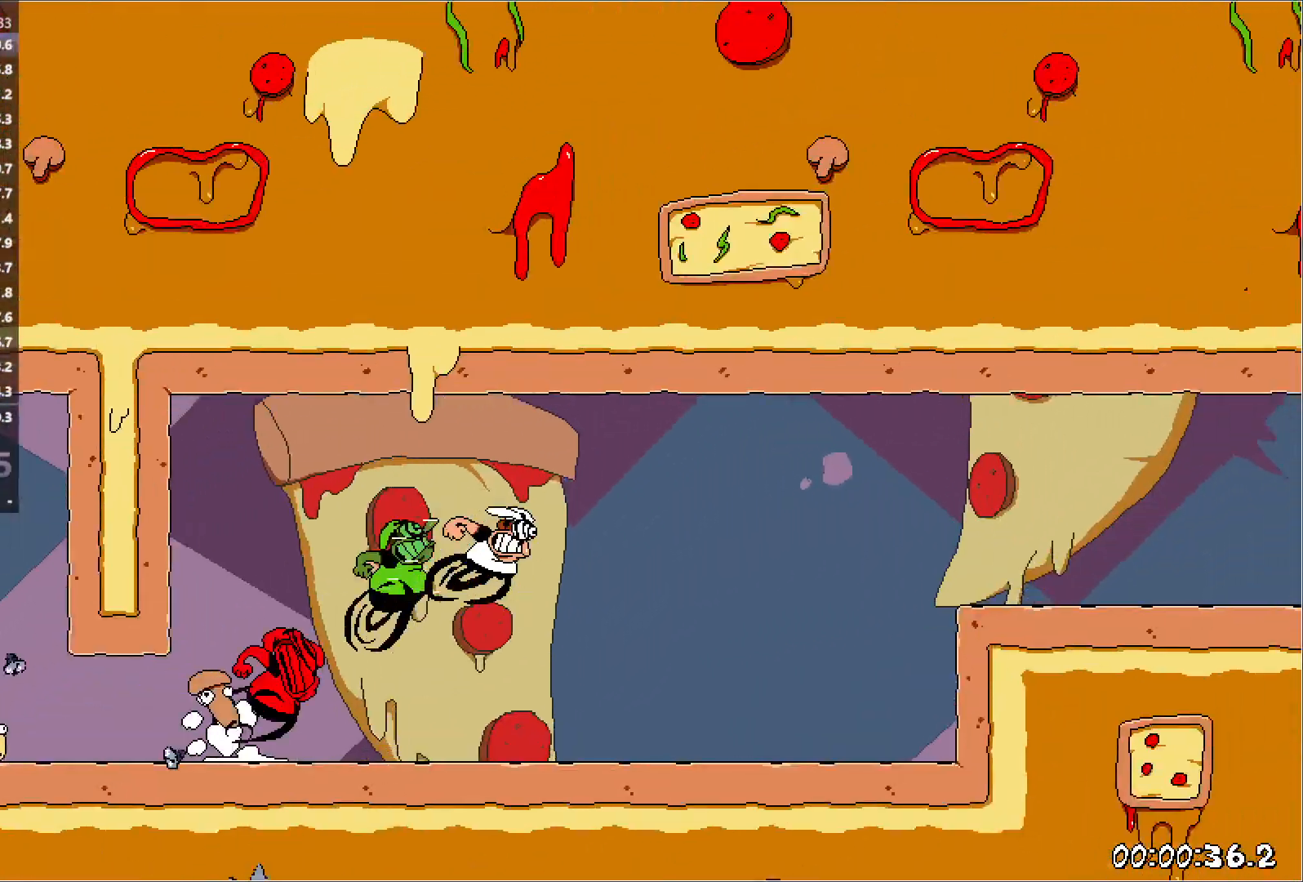
{"keys": ["right", "run"], "events": [[467, "jump", "up"]]}
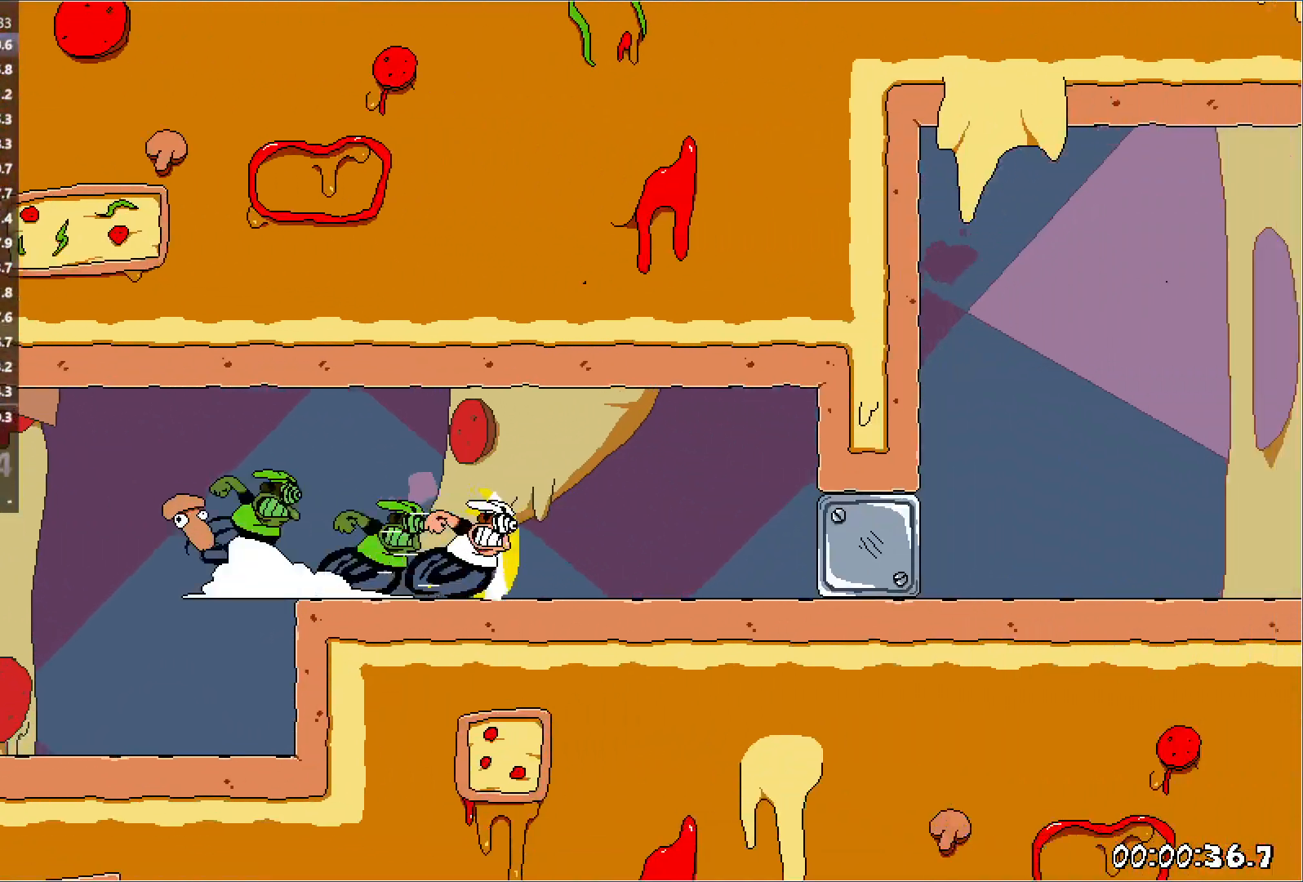
{"keys": ["jump", "right", "run"], "events": [[367, "jump", "down"]]}
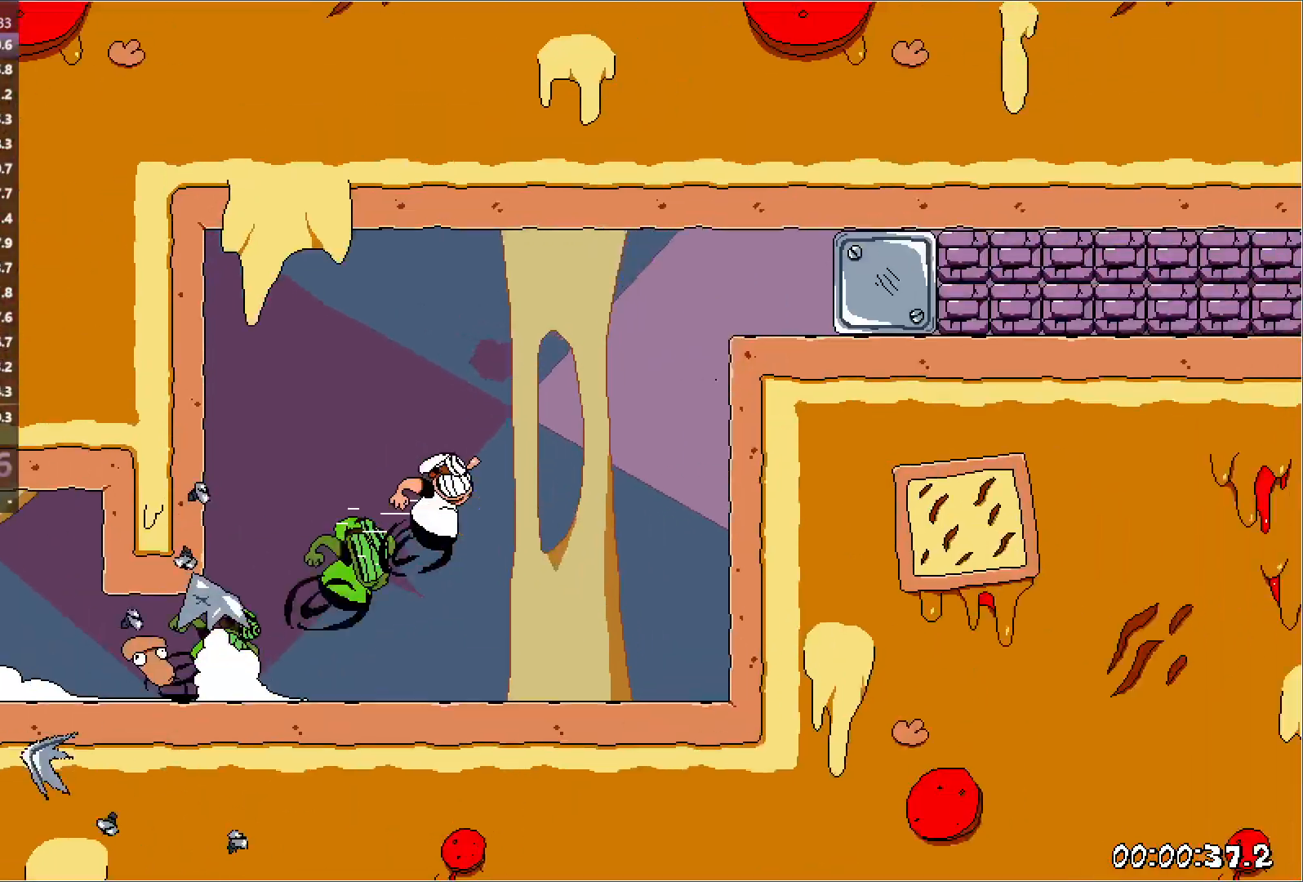
{"keys": ["down", "right", "run"], "events": [[333, "jump", "up"], [417, "down", "down"]]}
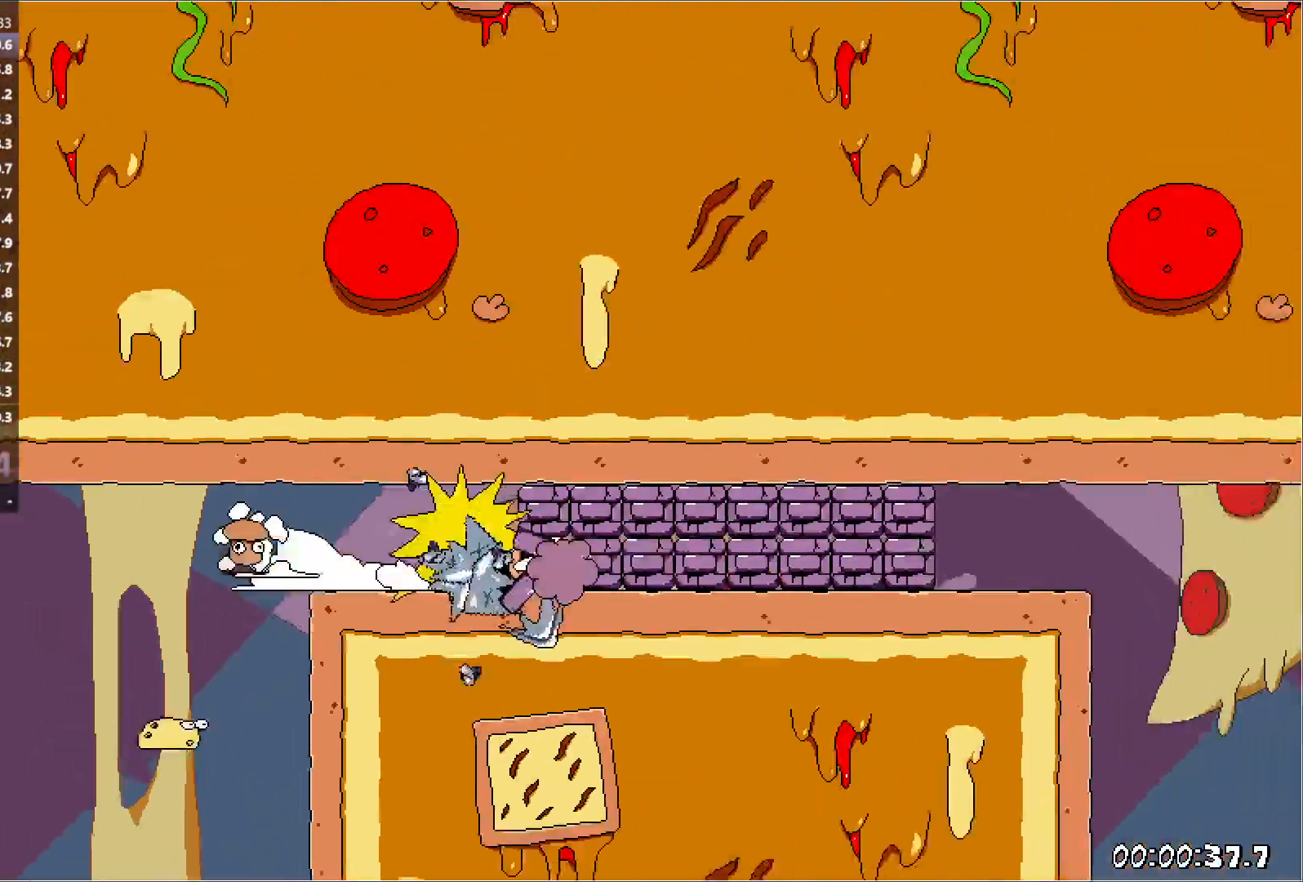
{"keys": ["down", "right", "run"], "events": []}
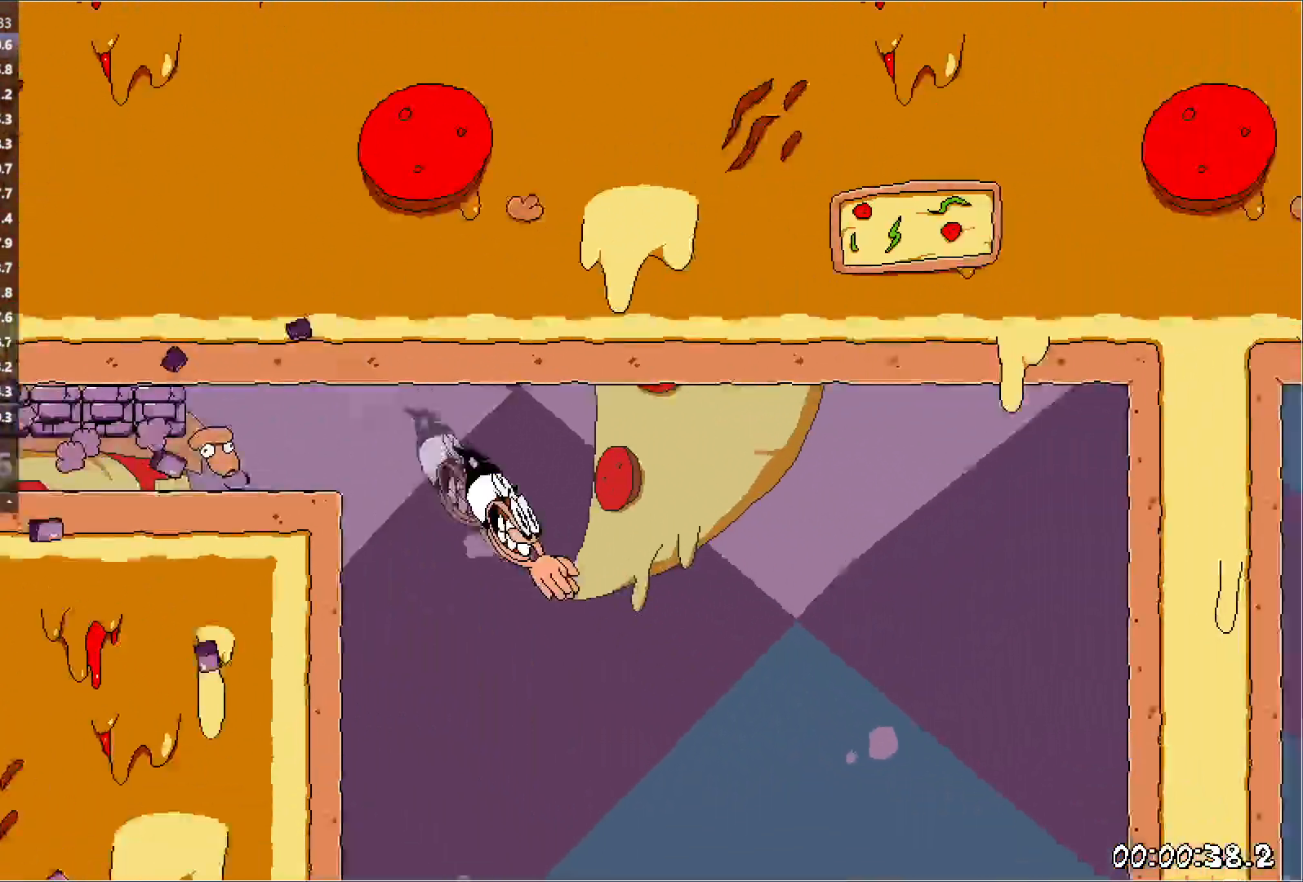
{"keys": ["right", "run"], "events": [[17, "down", "up"]]}
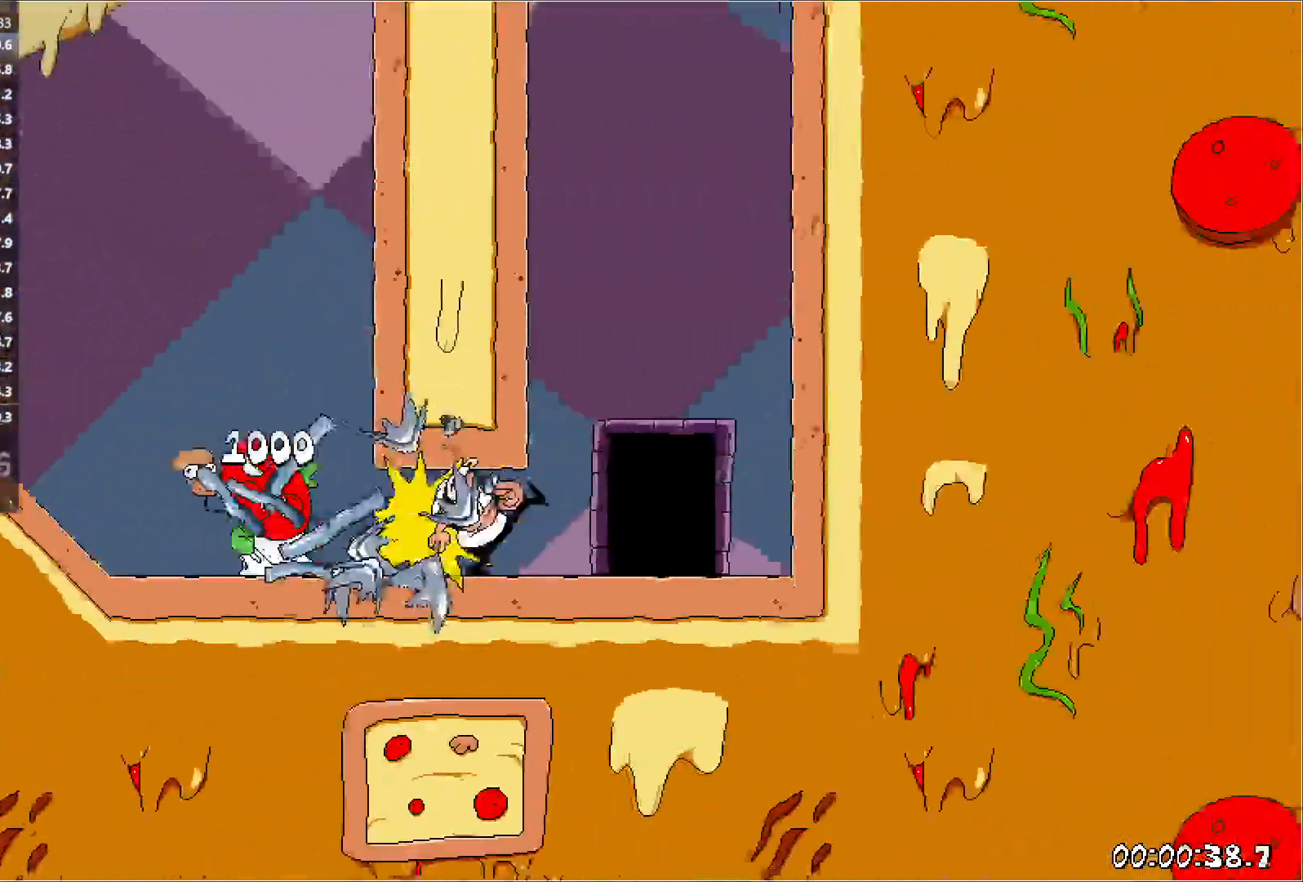
{"keys": ["right", "run"], "events": [[50, "up", "down"], [183, "up", "up"]]}
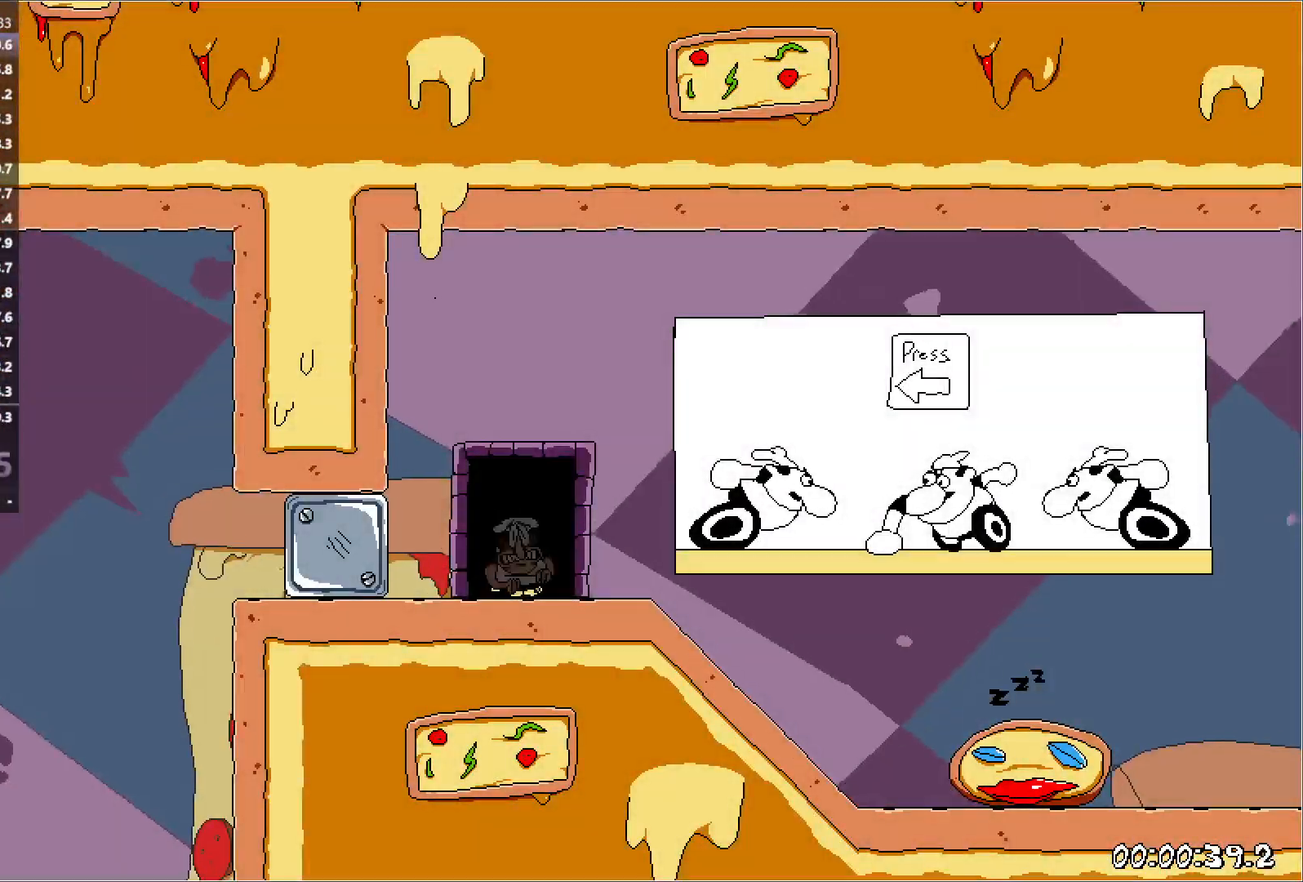
{"keys": ["right", "run"], "events": []}
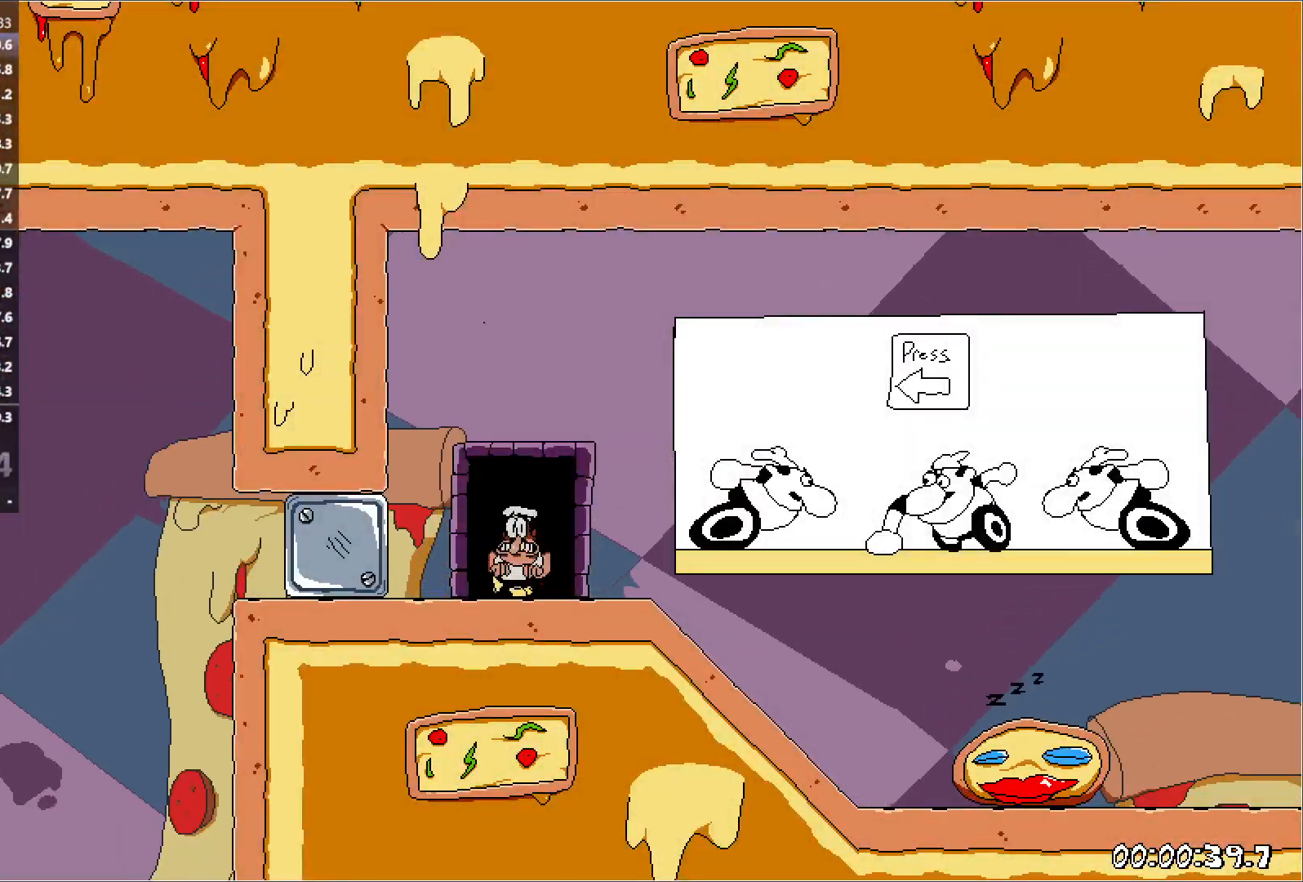
{"keys": ["right", "run"], "events": [[100, "punch", "down"], [283, "punch", "up"]]}
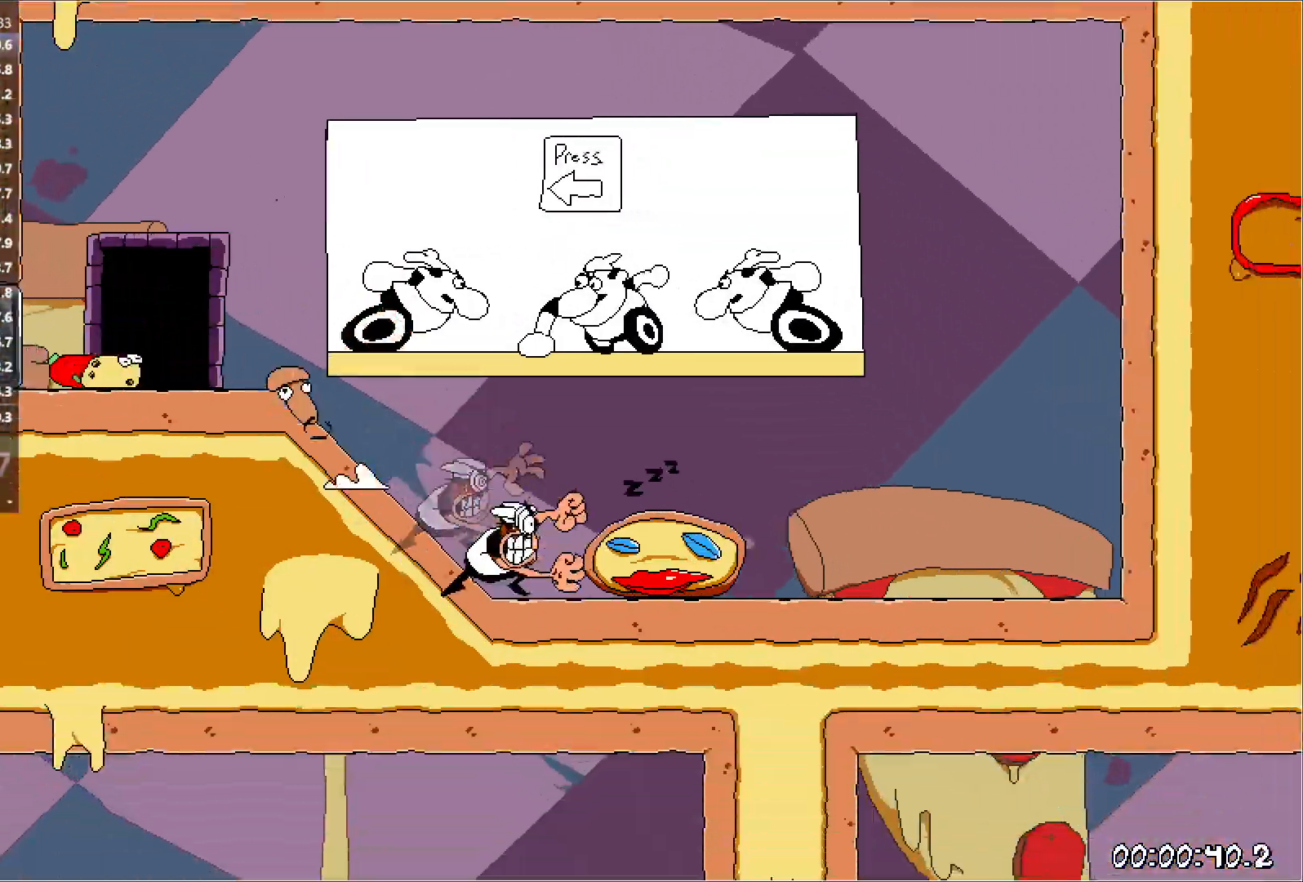
{"keys": ["left", "run"], "events": [[33, "right", "up"], [67, "left", "down"], [67, "punch", "down"], [83, "down", "down"], [167, "punch", "up"], [200, "down", "up"]]}
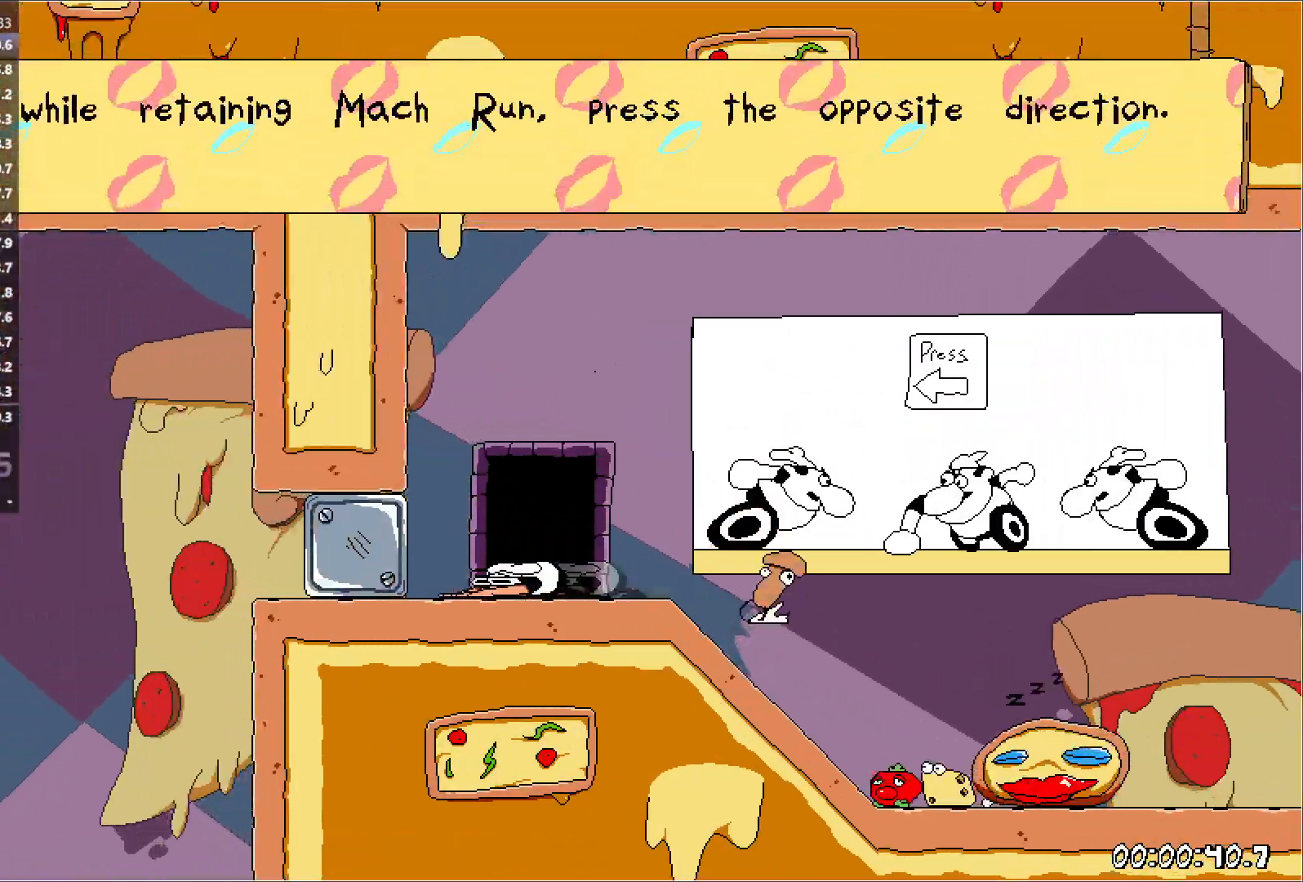
{"keys": ["run"], "events": [[217, "left", "up"], [267, "right", "down"], [283, "down", "down"], [283, "punch", "down"], [333, "down", "up"], [367, "punch", "up"], [367, "right", "up"]]}
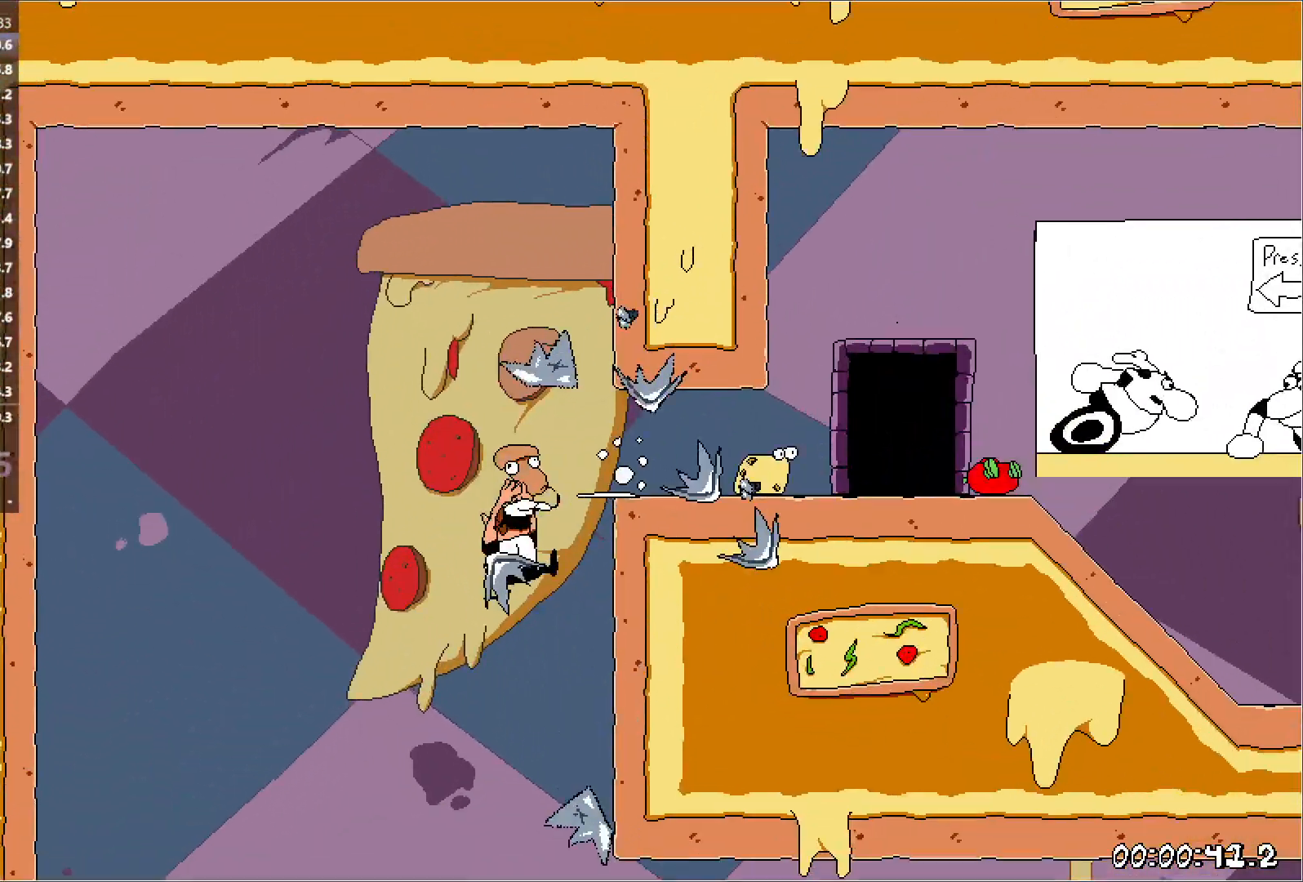
{"keys": ["down", "right", "run"], "events": [[233, "punch", "down"], [250, "right", "down"], [267, "down", "down"], [400, "punch", "up"]]}
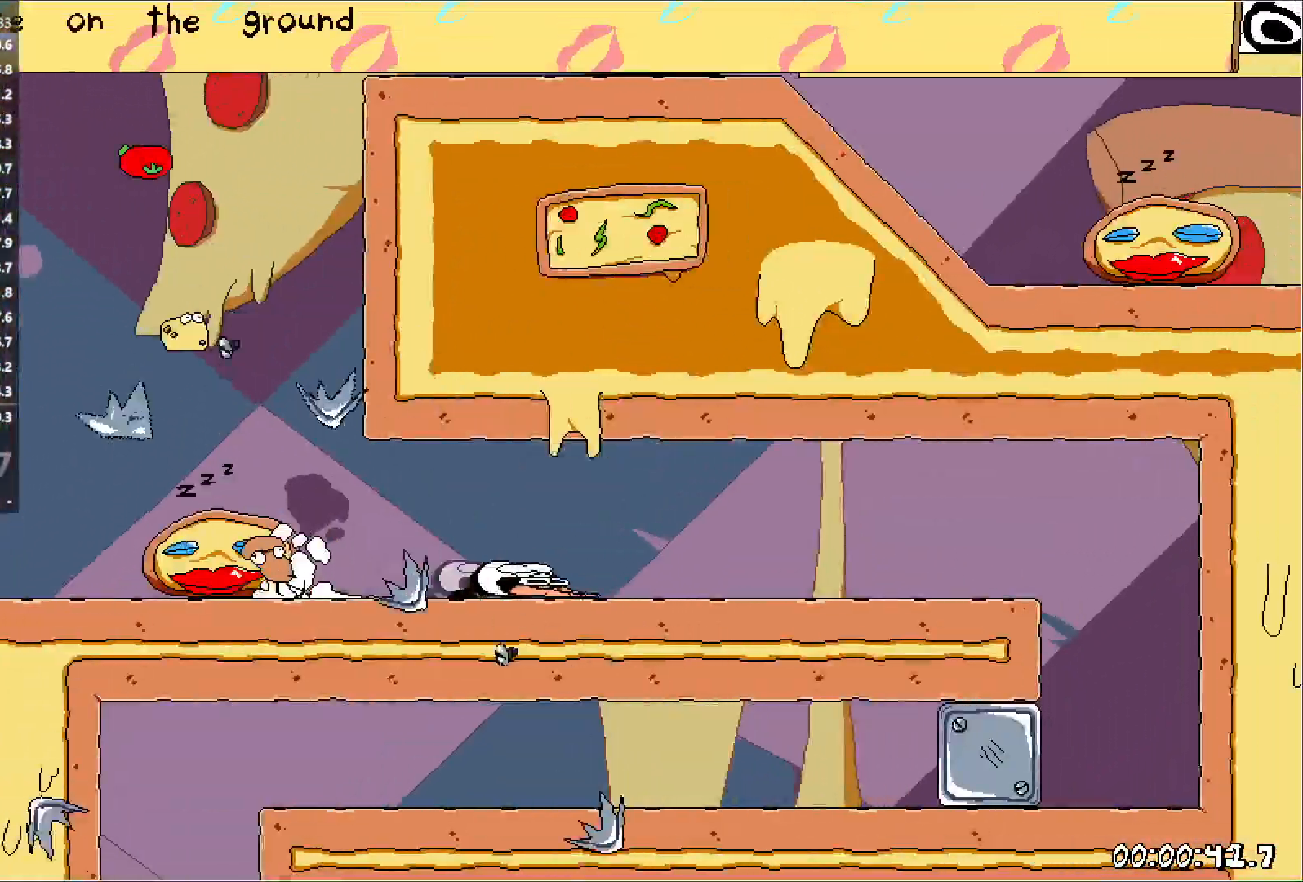
{"keys": ["left", "run"], "events": [[17, "down", "up"], [317, "left", "down"], [333, "right", "up"]]}
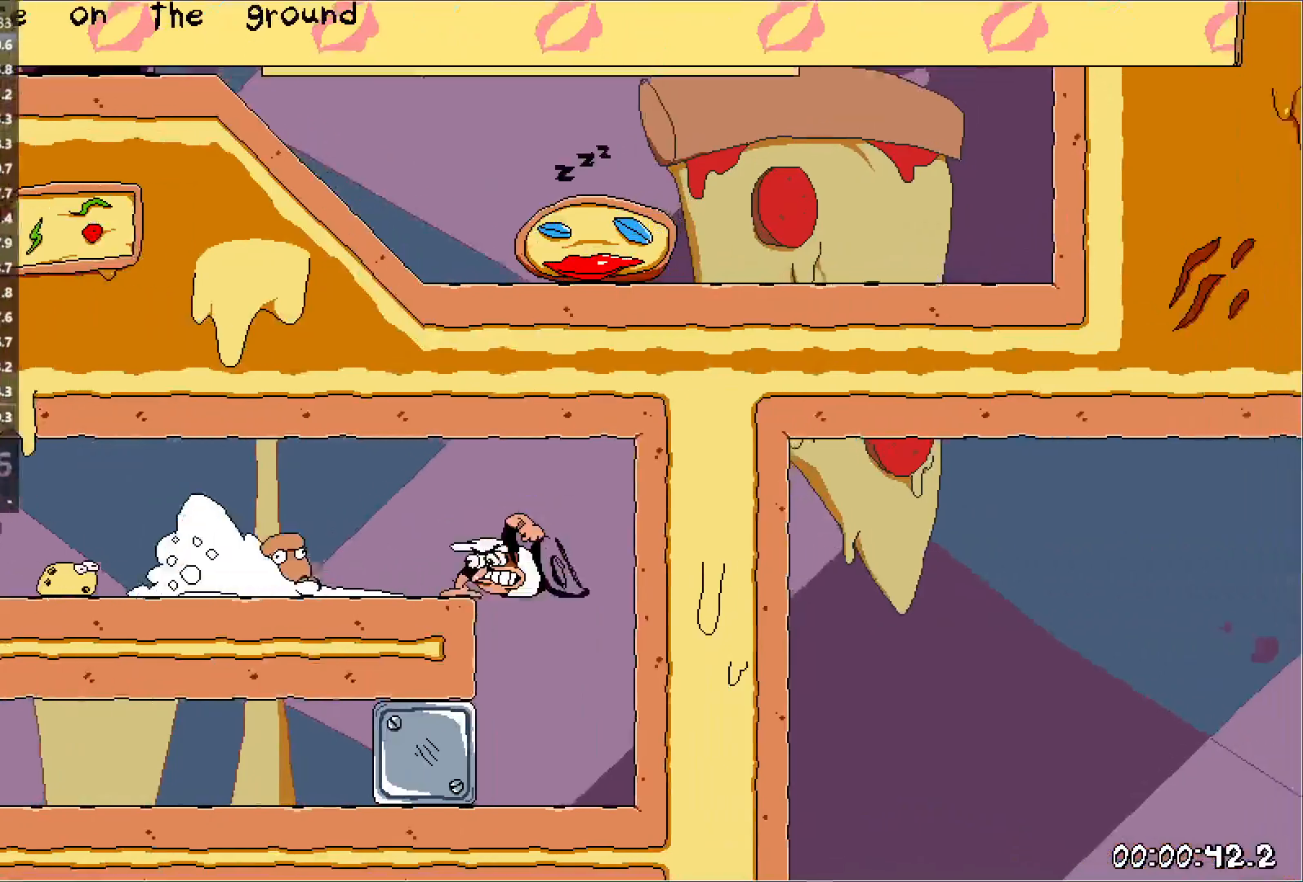
{"keys": ["left", "run"], "events": []}
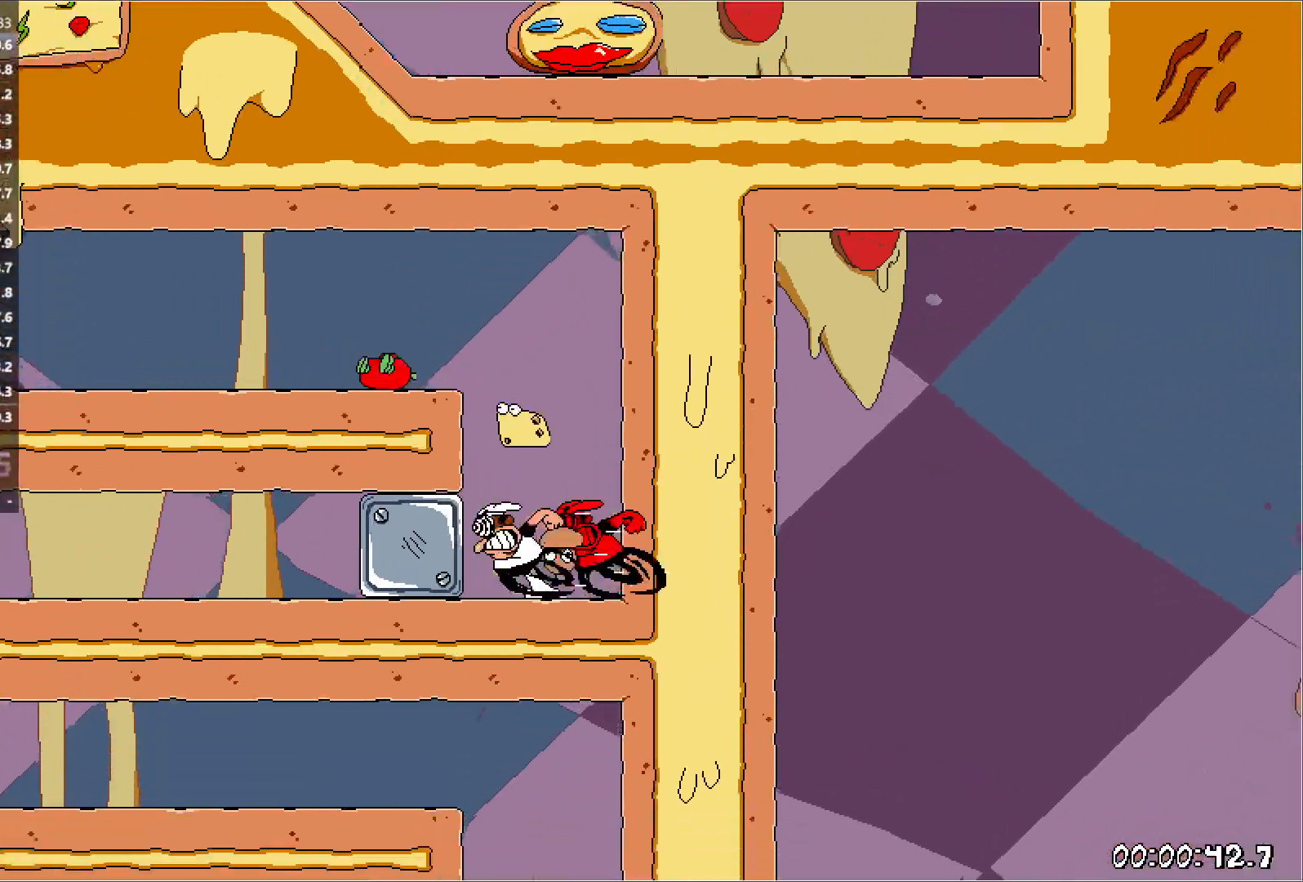
{"keys": ["left", "run"], "events": []}
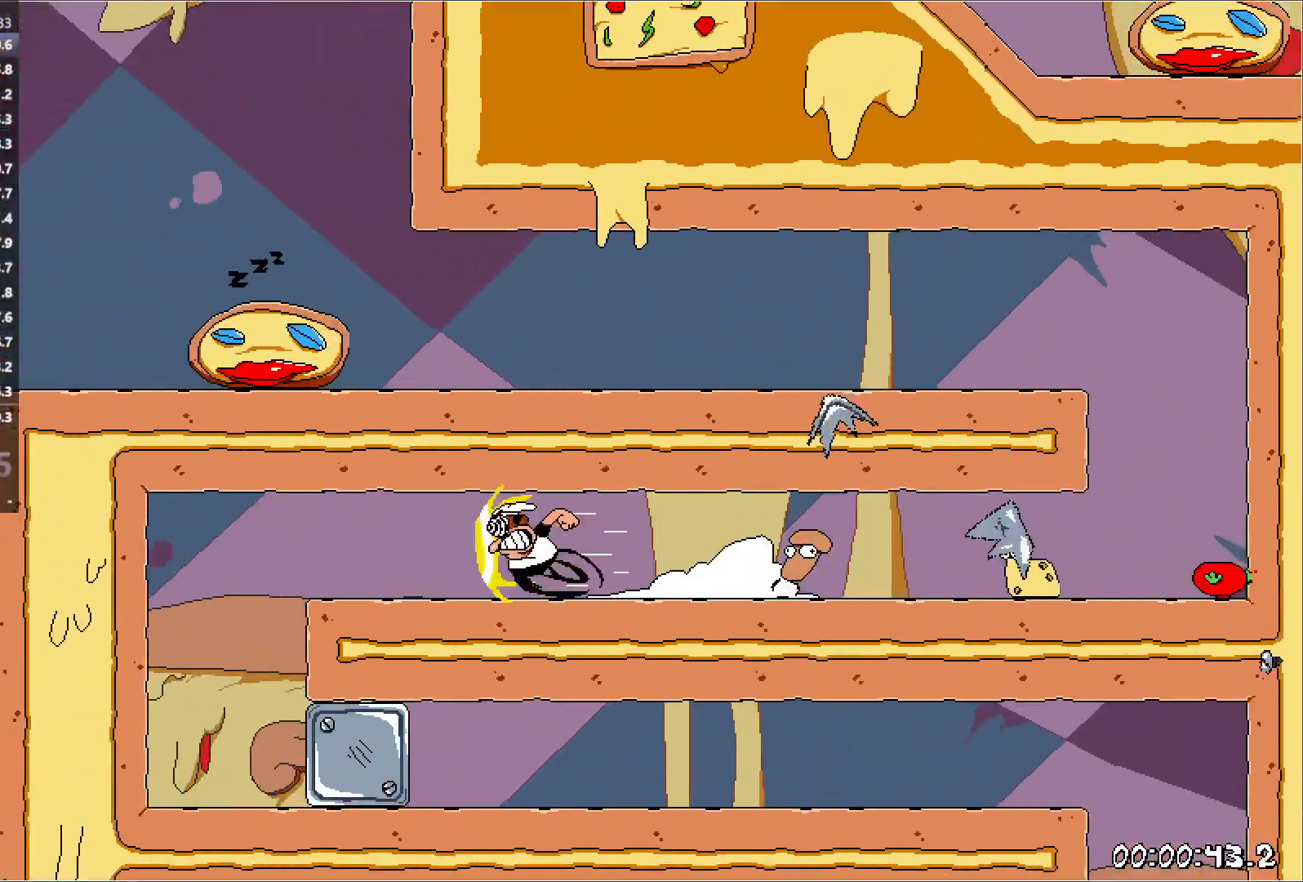
{"keys": ["right", "run"], "events": [[17, "right", "down"], [67, "left", "up"]]}
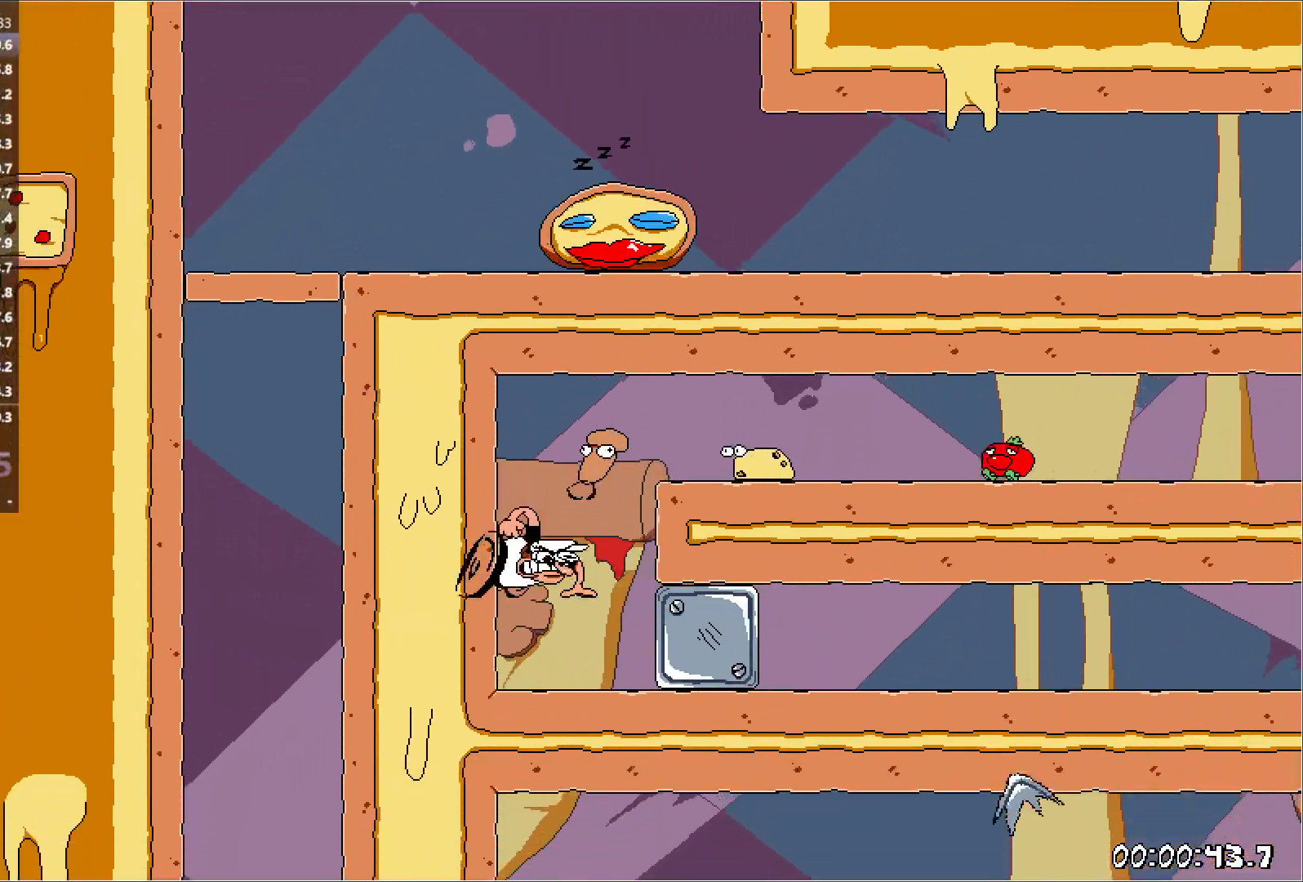
{"keys": ["right", "run"], "events": []}
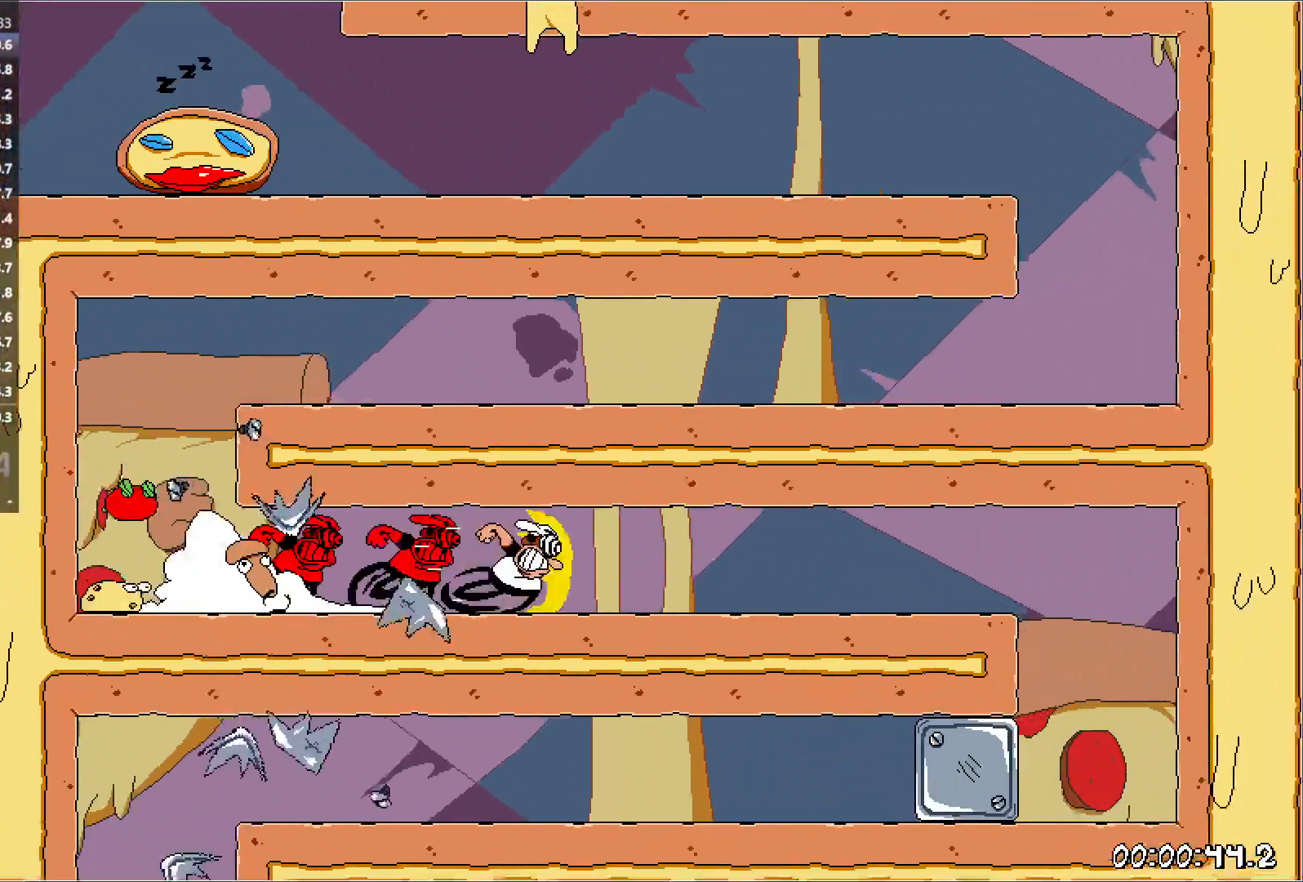
{"keys": ["left", "run"], "events": [[217, "left", "down"], [233, "right", "up"]]}
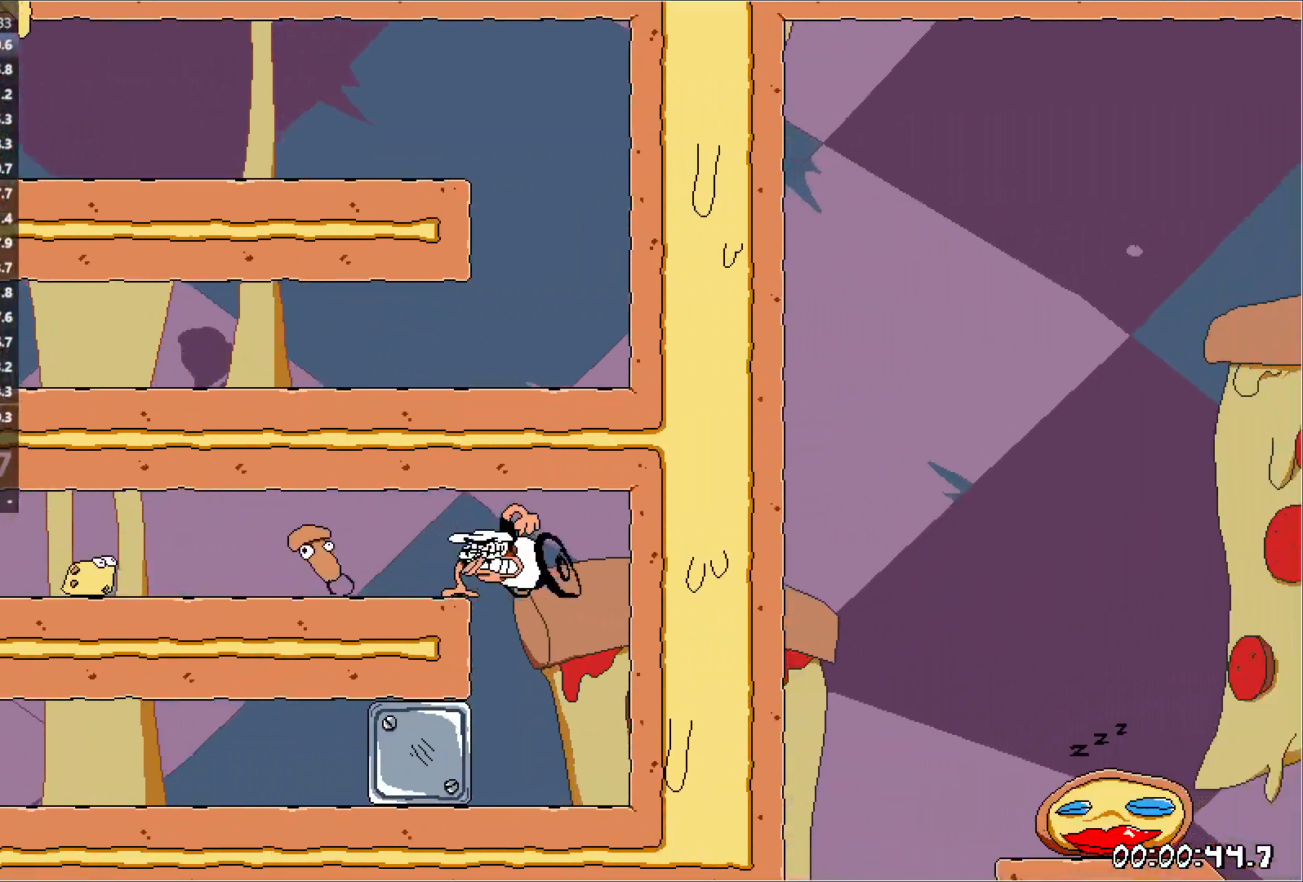
{"keys": ["left", "run"], "events": []}